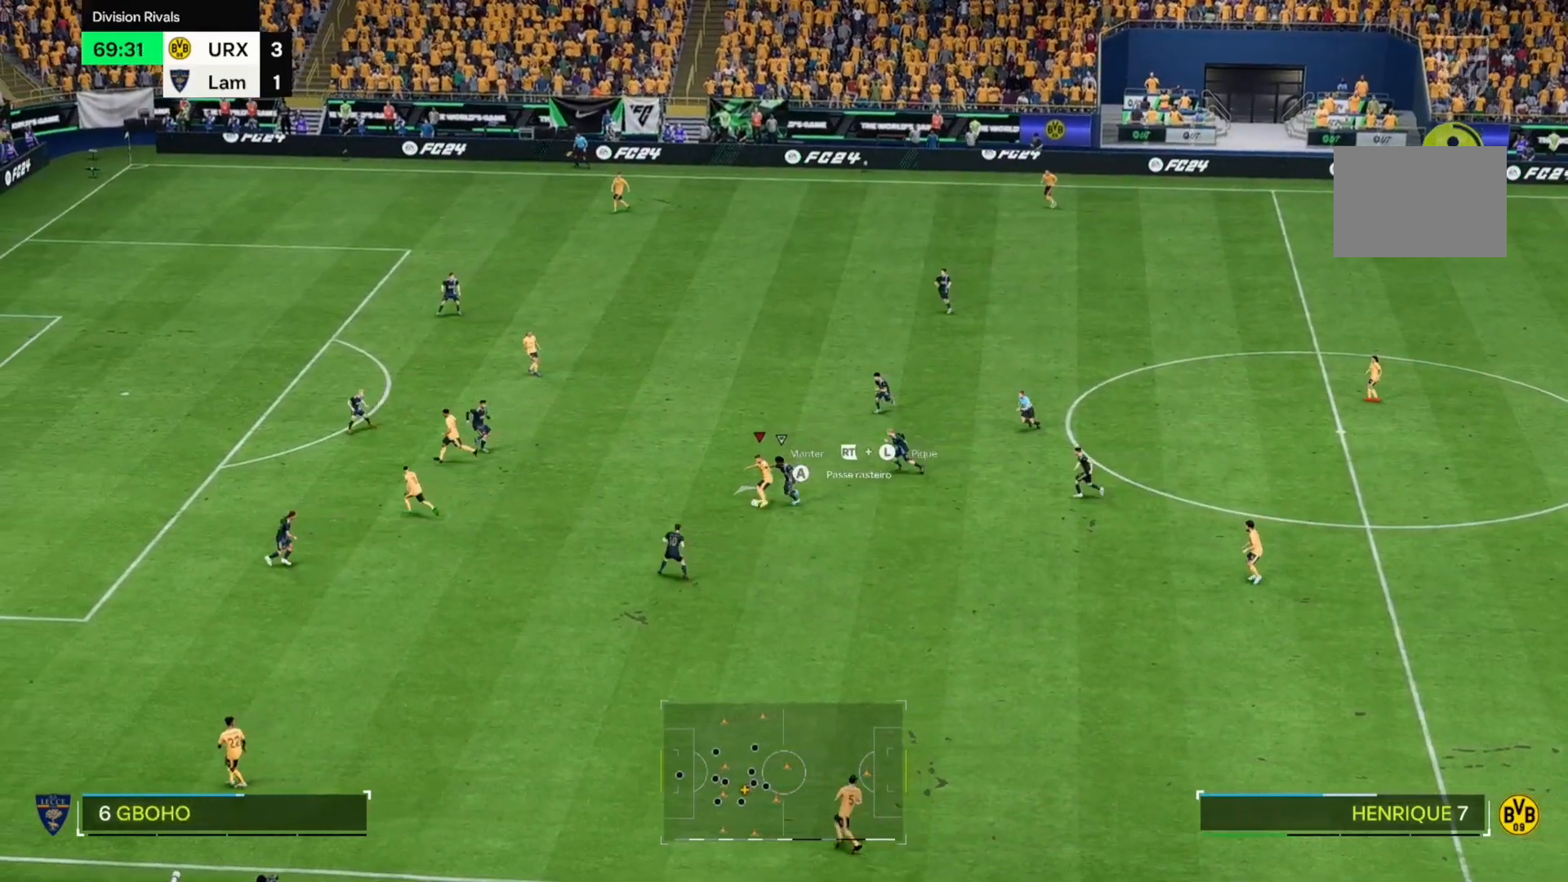
Gameplay with a controller (Xbox layout); each line is a JSON object with the inputs held at the frame after it. "events" lists button and stick changes between this image and that frame as [ms after this image, input, new state], when the widget could be followed in between. Not read: L3 R3.
{"buttons": [], "left_stick": "up-left", "right_stick": "center", "events": []}
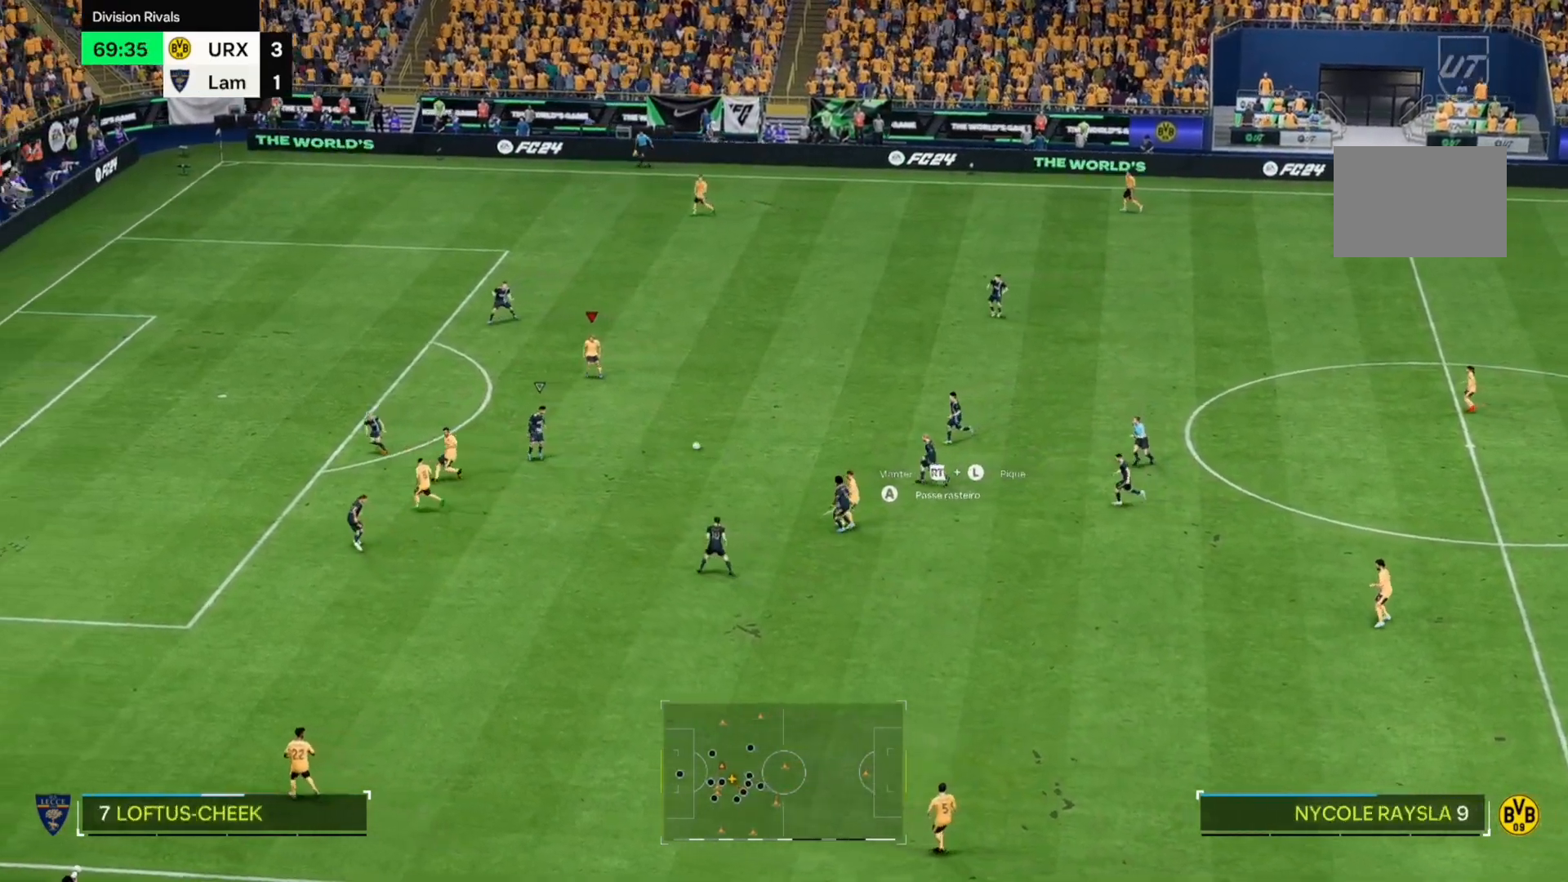
{"buttons": [], "left_stick": "left", "right_stick": "center", "events": [[51, "left_stick", "center"], [288, "left_stick", "left"]]}
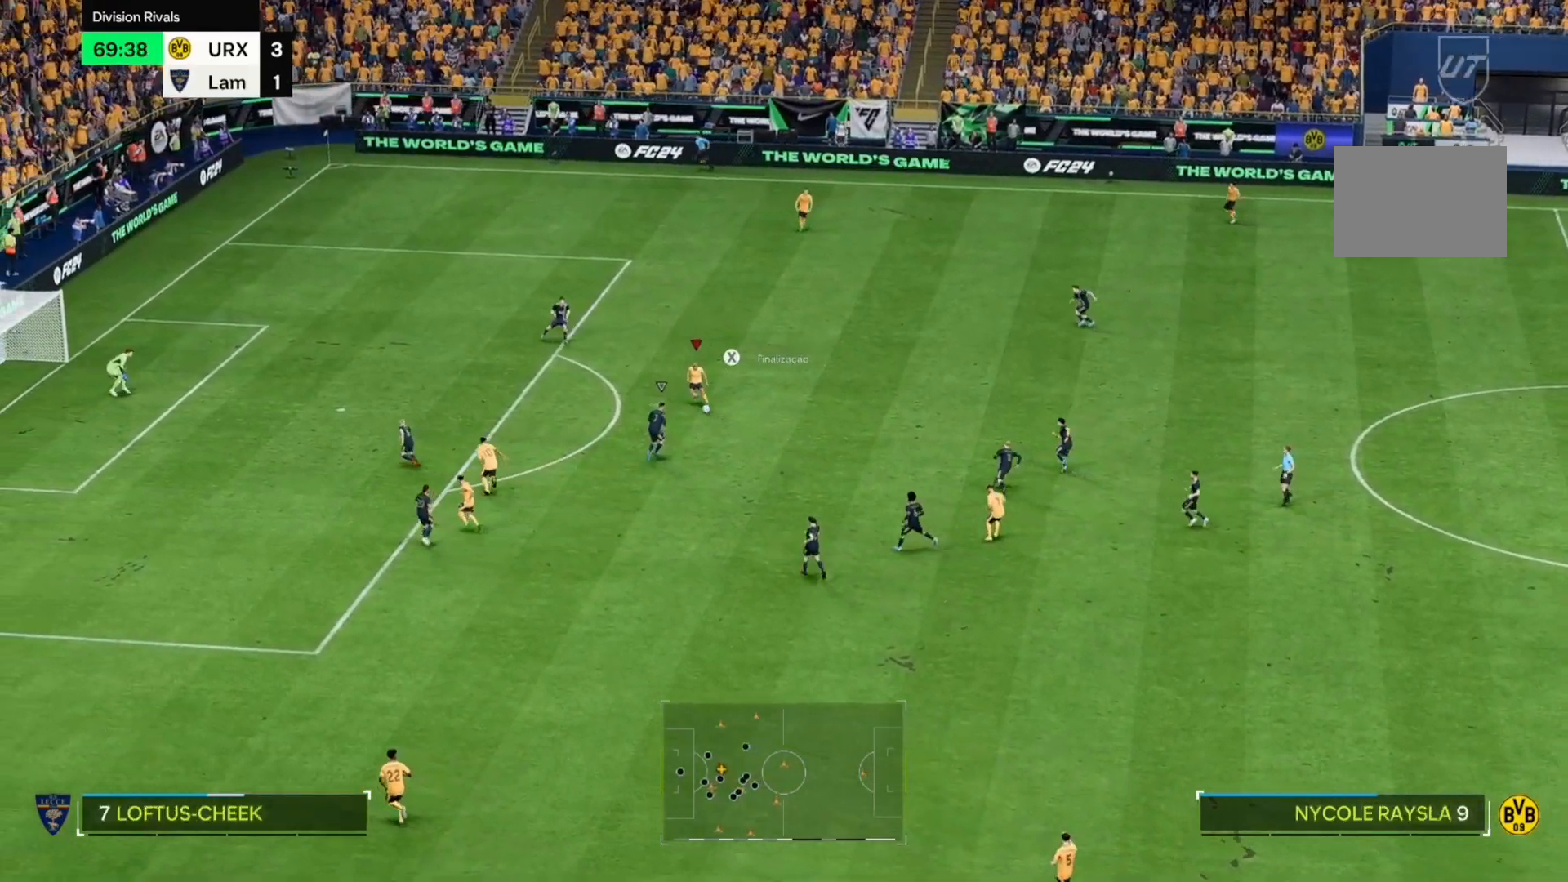
{"buttons": [], "left_stick": "up-left", "right_stick": "center", "events": [[424, "left_stick", "up-left"]]}
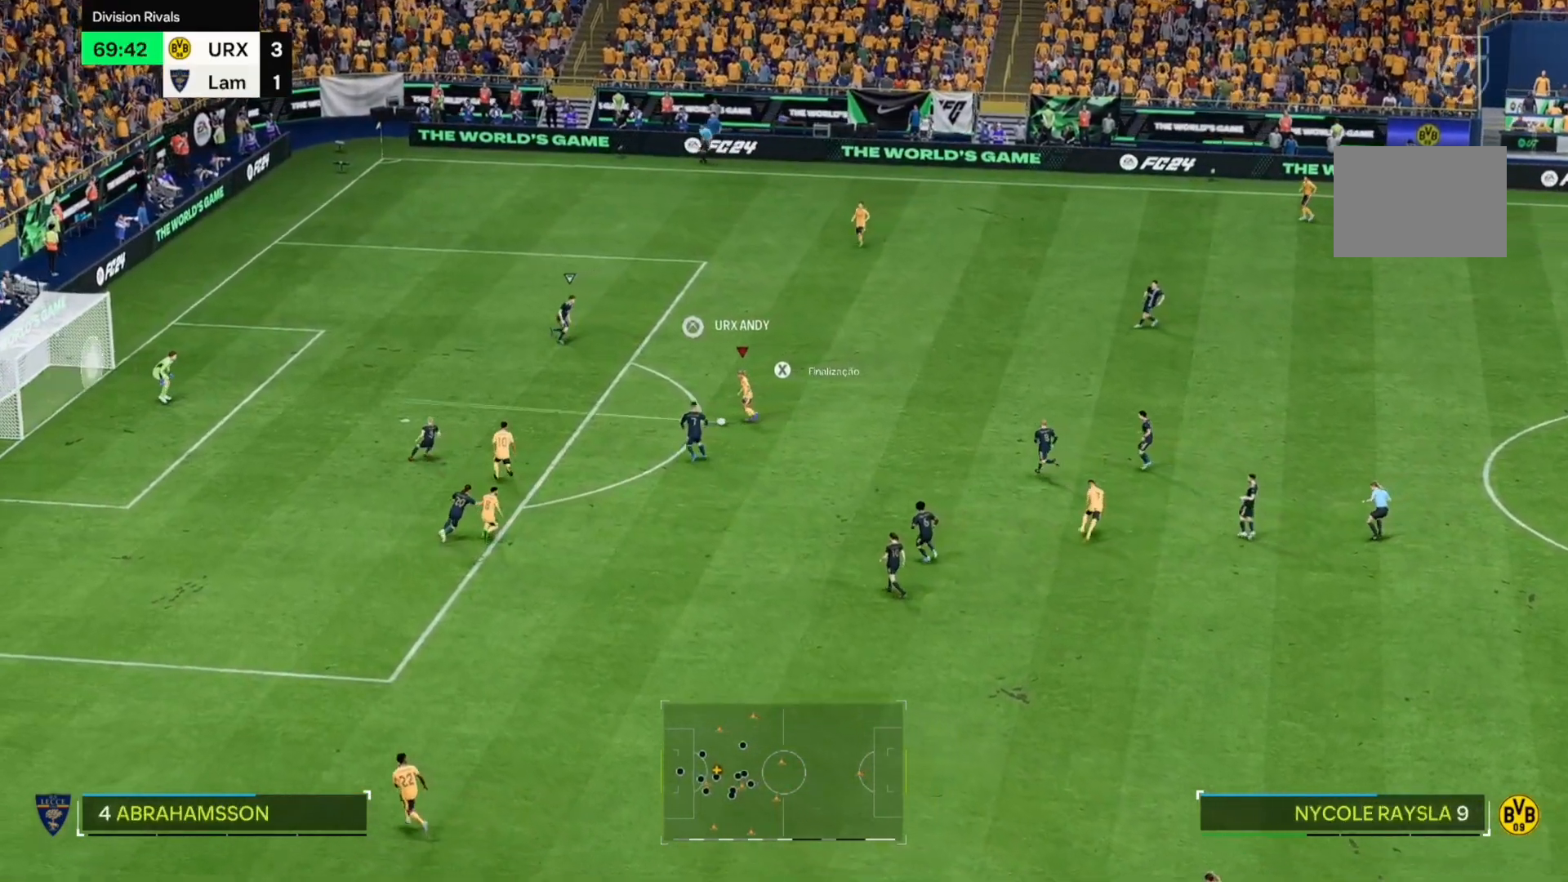
{"buttons": [], "left_stick": "up-left", "right_stick": "center", "events": []}
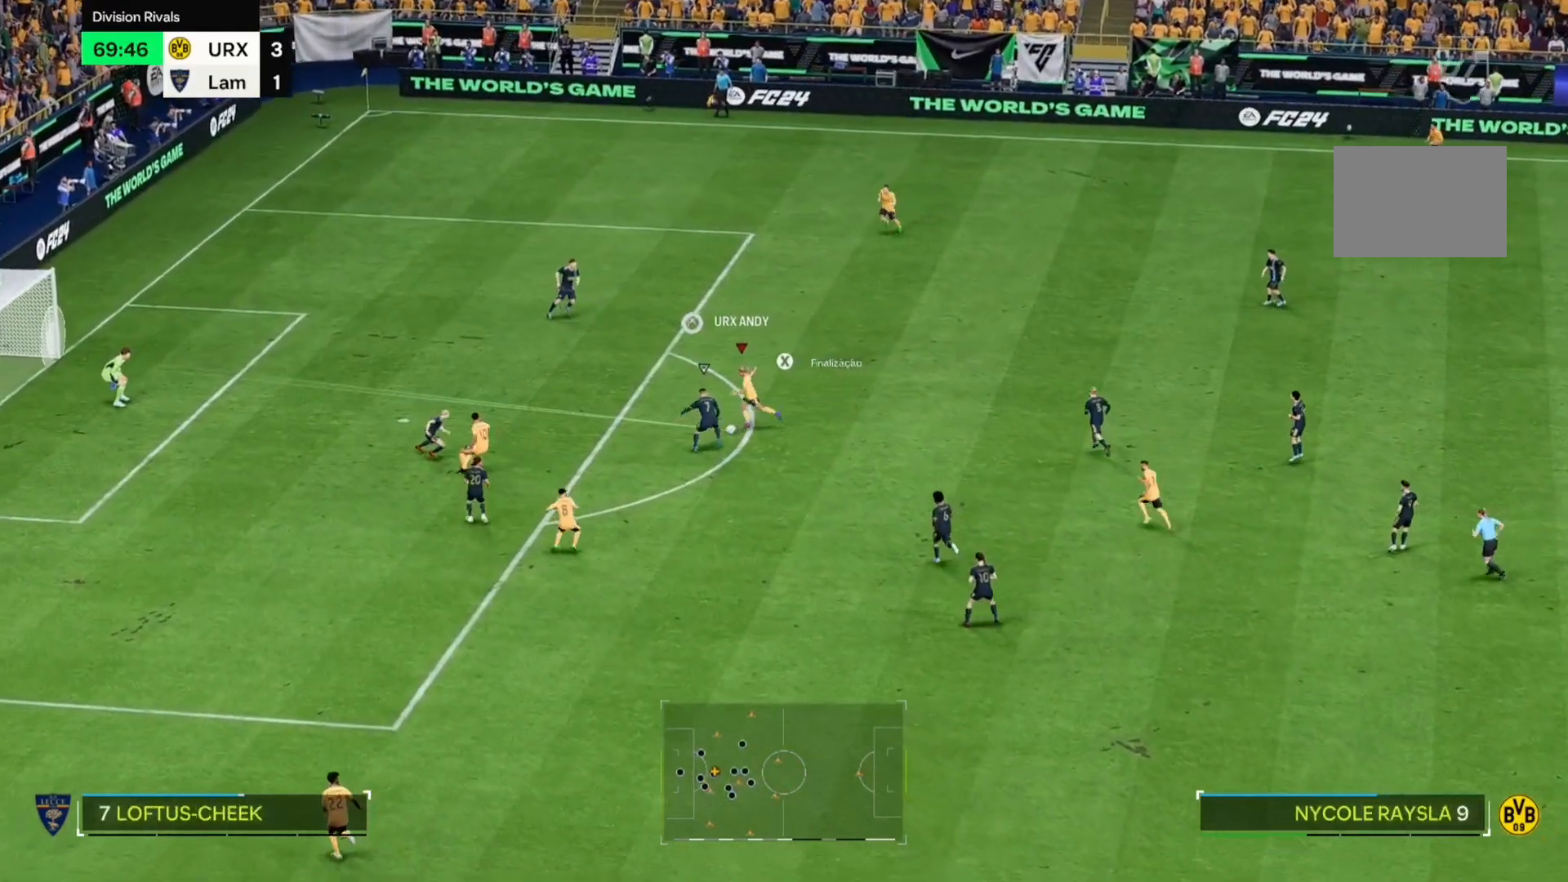
{"buttons": [], "left_stick": "up-left", "right_stick": "center", "events": []}
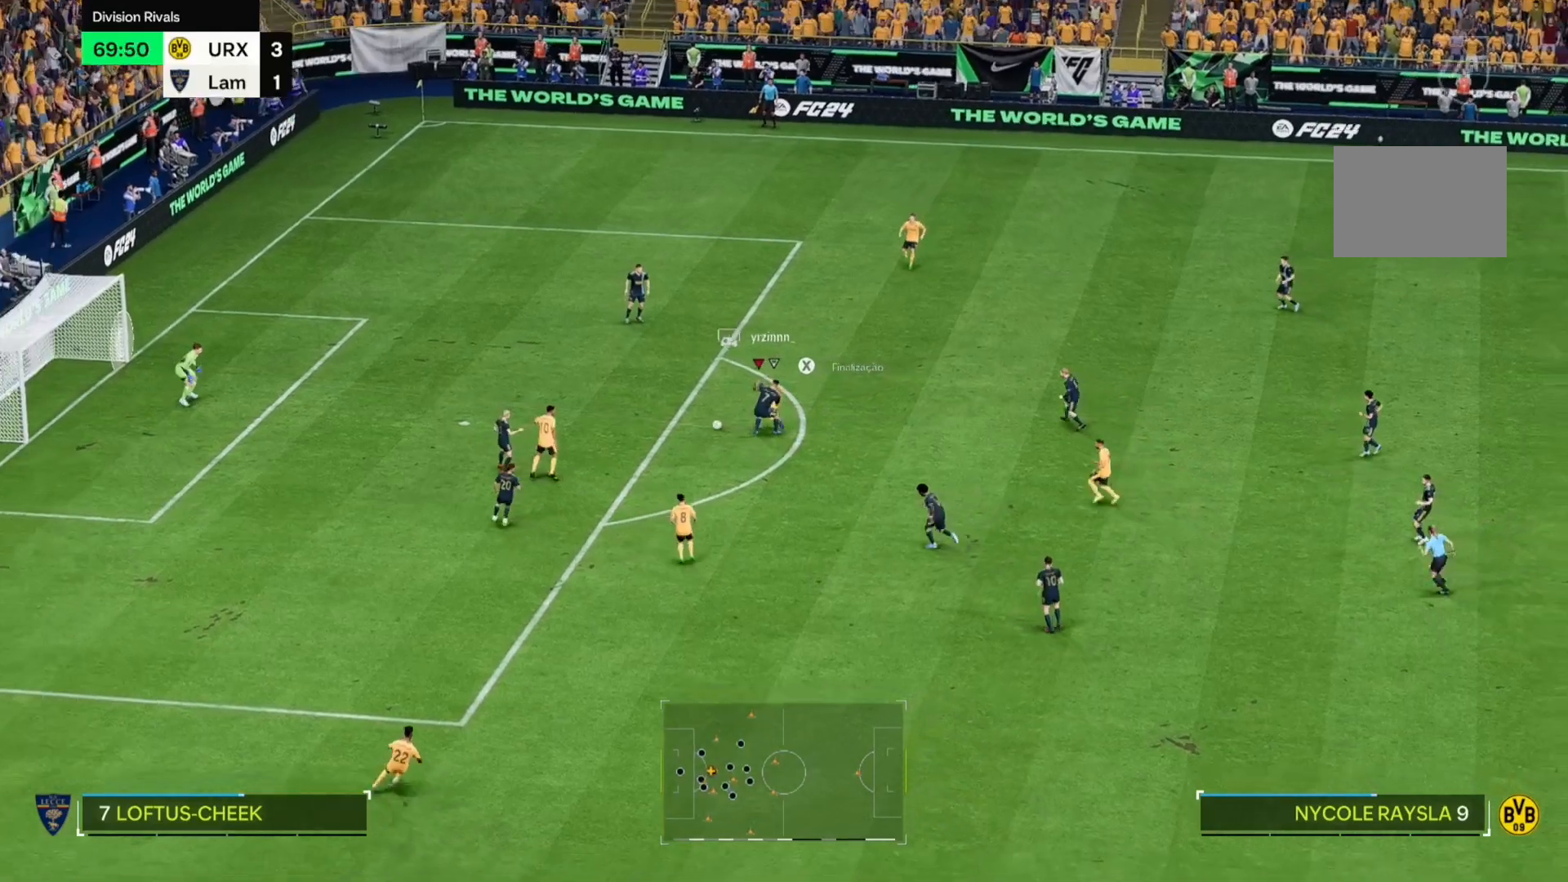
{"buttons": [], "left_stick": "up-left", "right_stick": "center", "events": []}
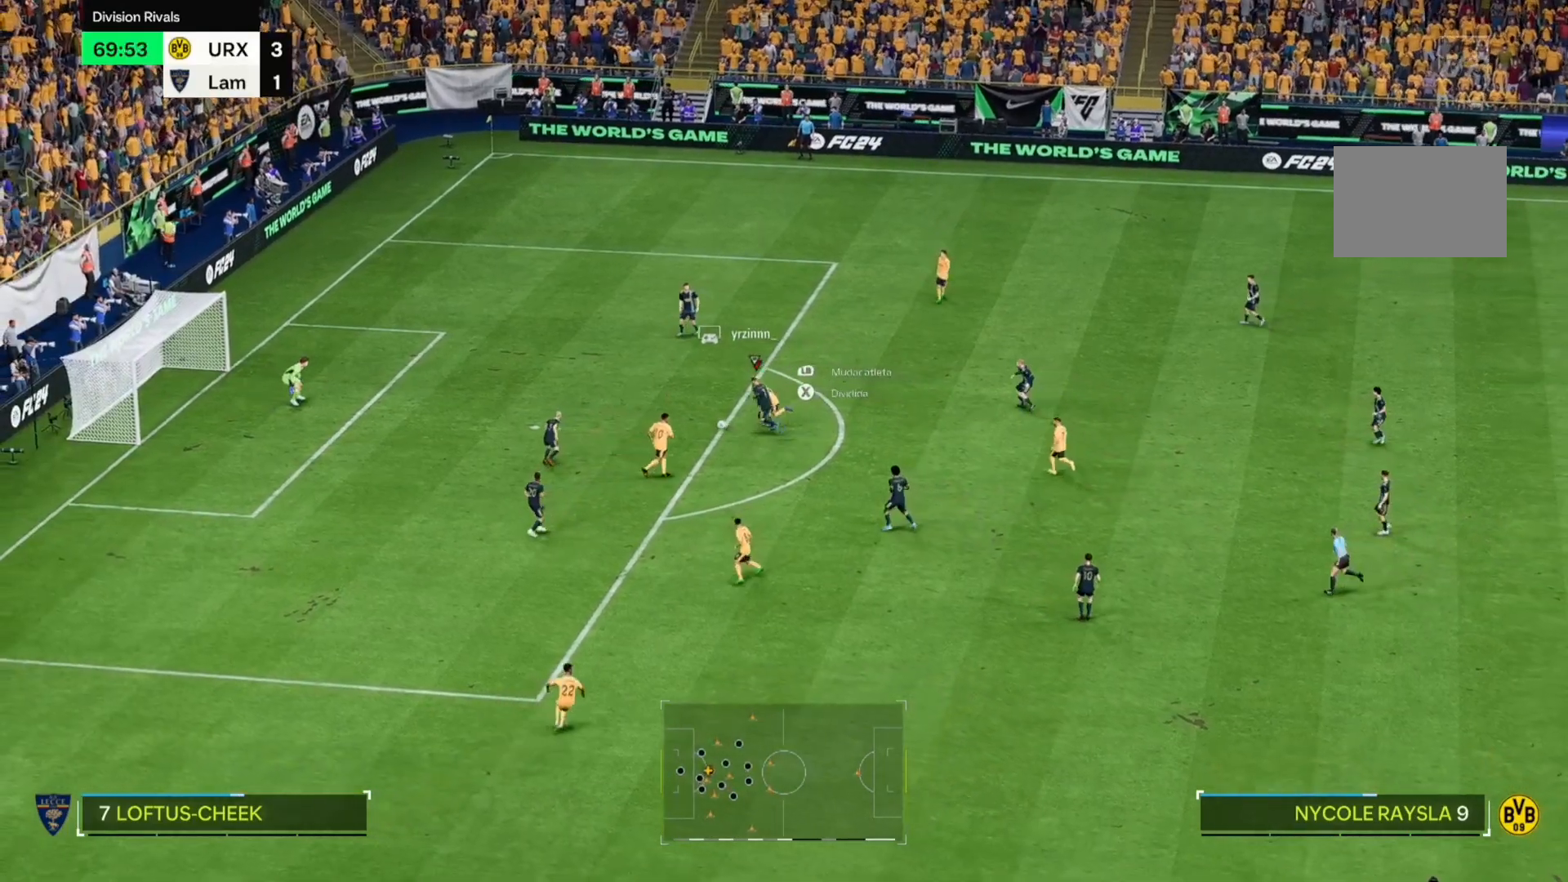
{"buttons": [], "left_stick": "up-left", "right_stick": "center", "events": []}
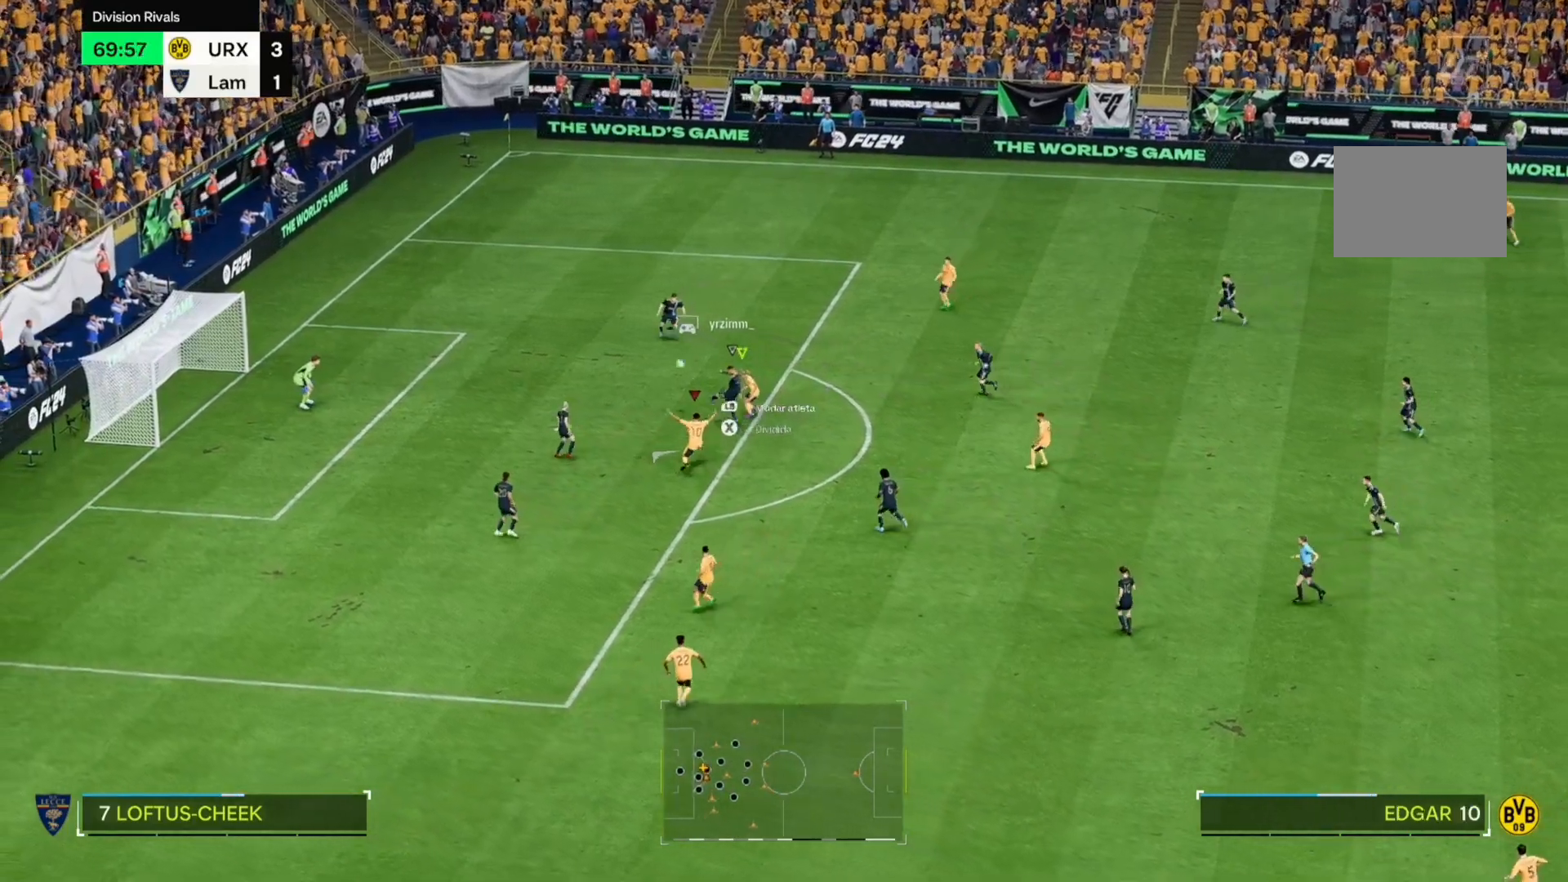
{"buttons": [], "left_stick": "up-left", "right_stick": "center", "events": []}
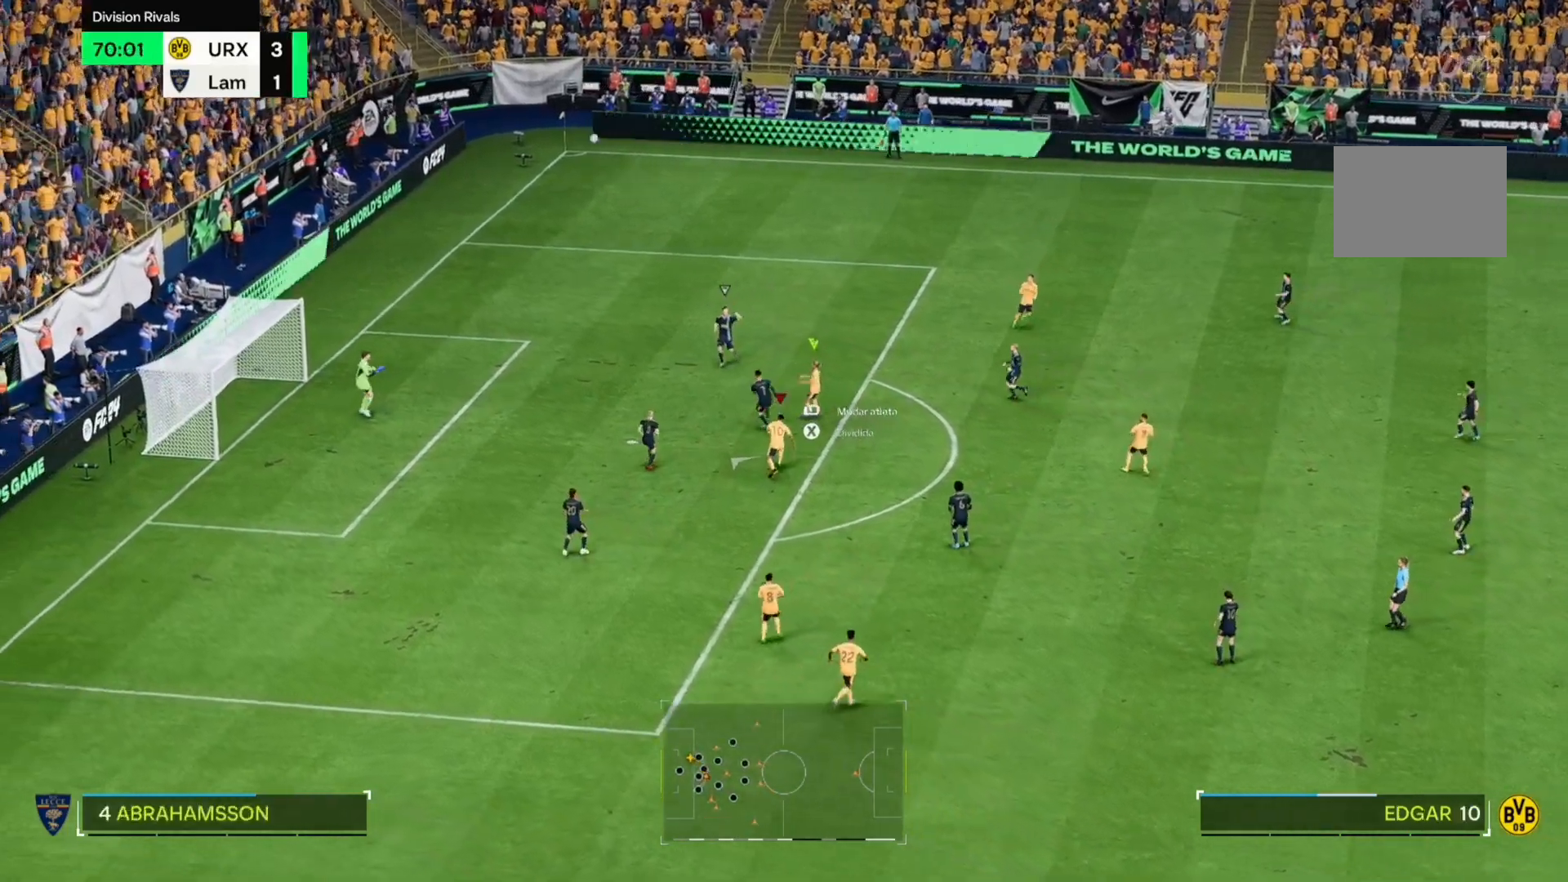
{"buttons": [], "left_stick": "center", "right_stick": "center", "events": [[187, "left_stick", "center"]]}
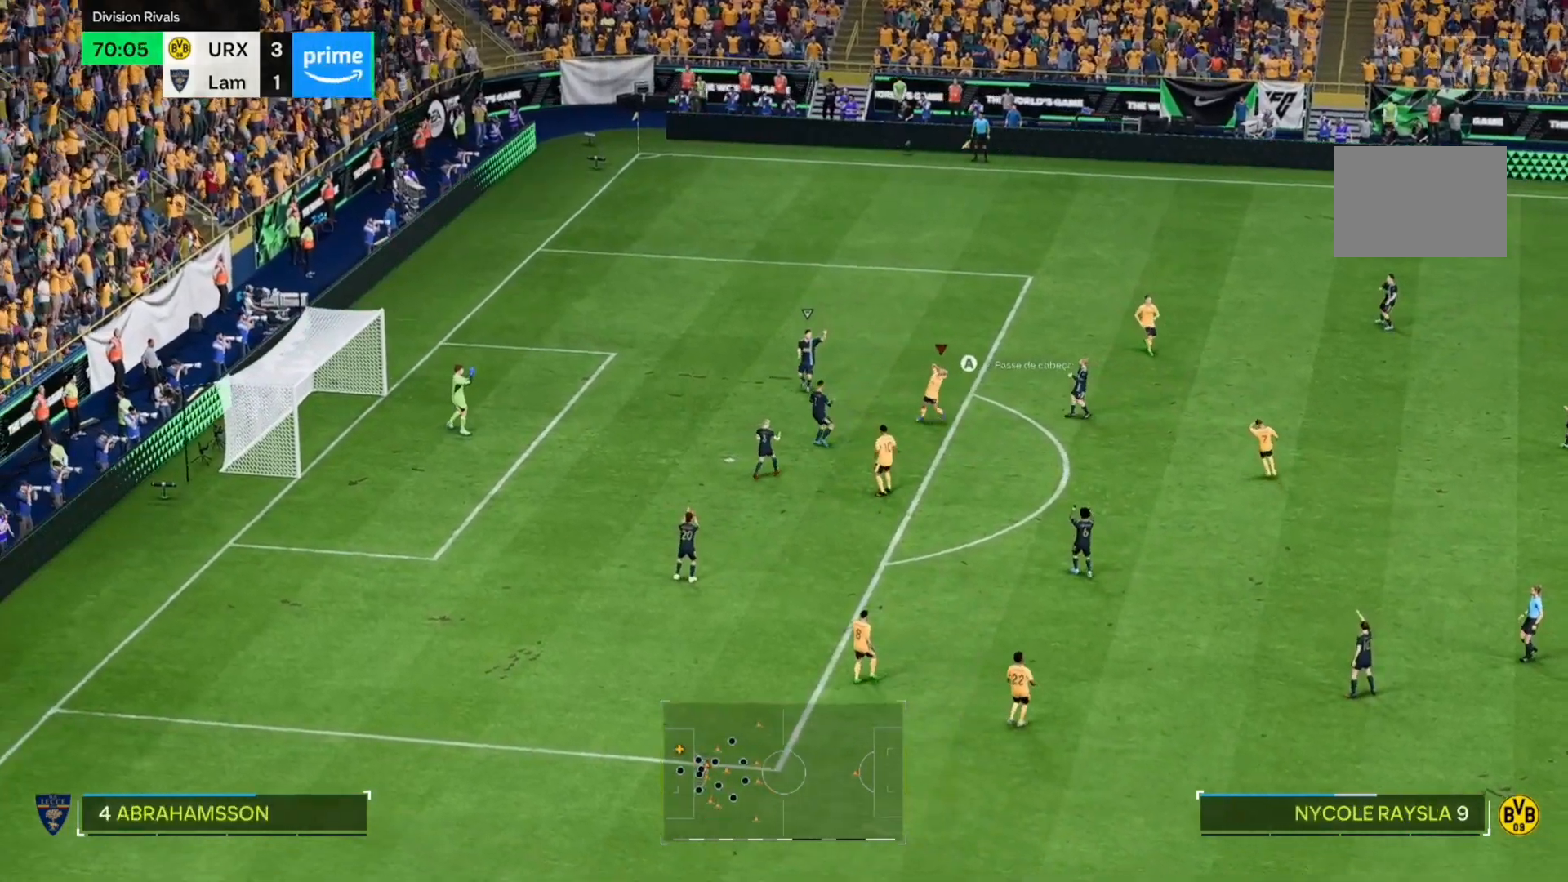
{"buttons": [], "left_stick": "center", "right_stick": "center", "events": []}
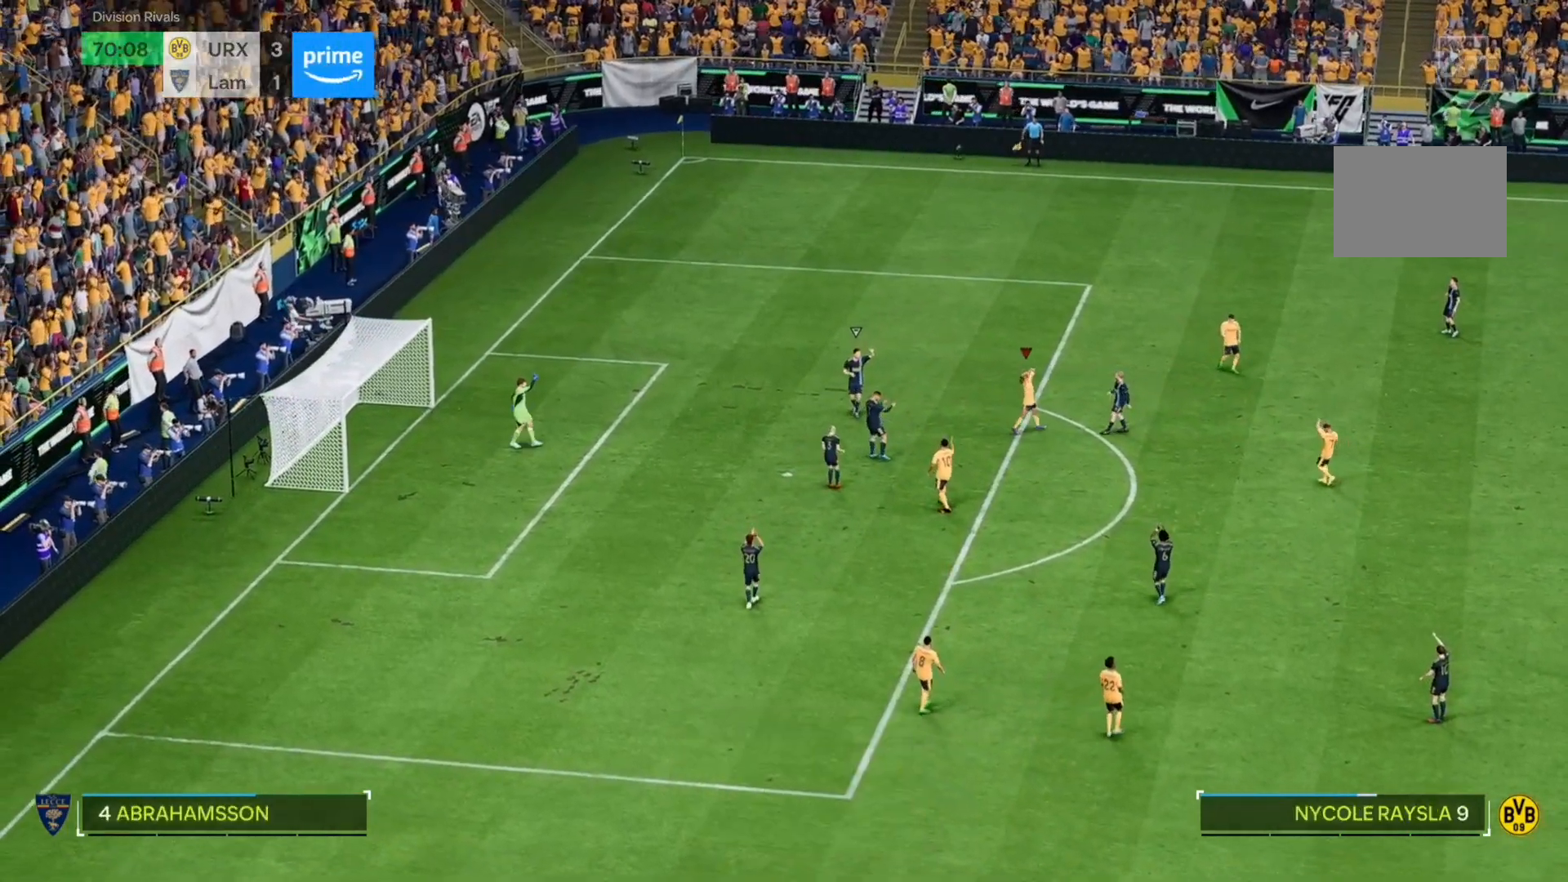
{"buttons": [], "left_stick": "center", "right_stick": "center", "events": []}
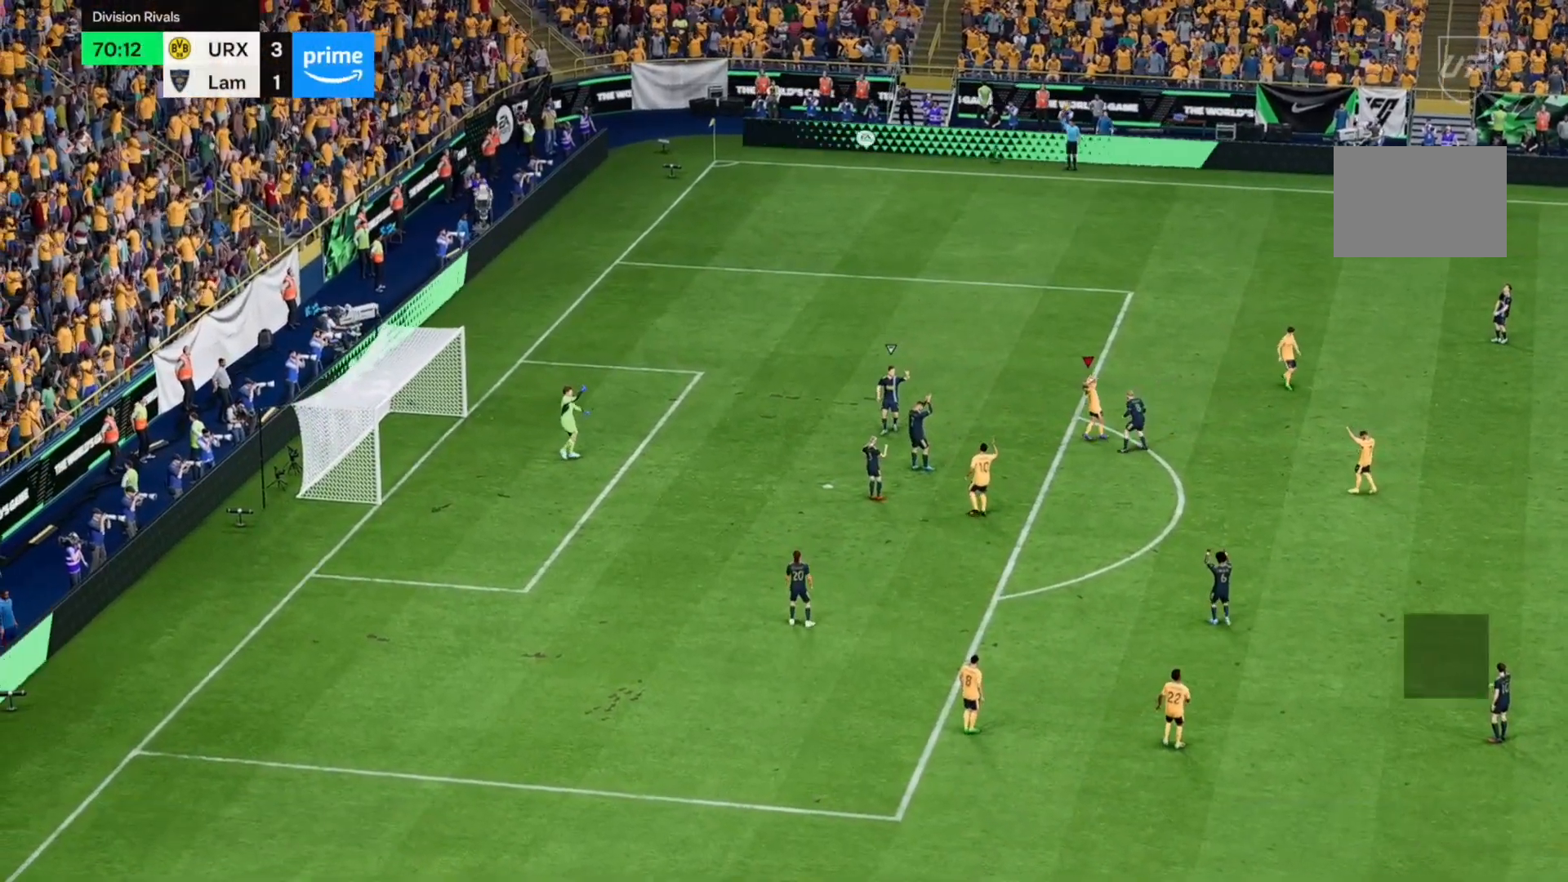
{"buttons": [], "left_stick": "center", "right_stick": "center", "events": []}
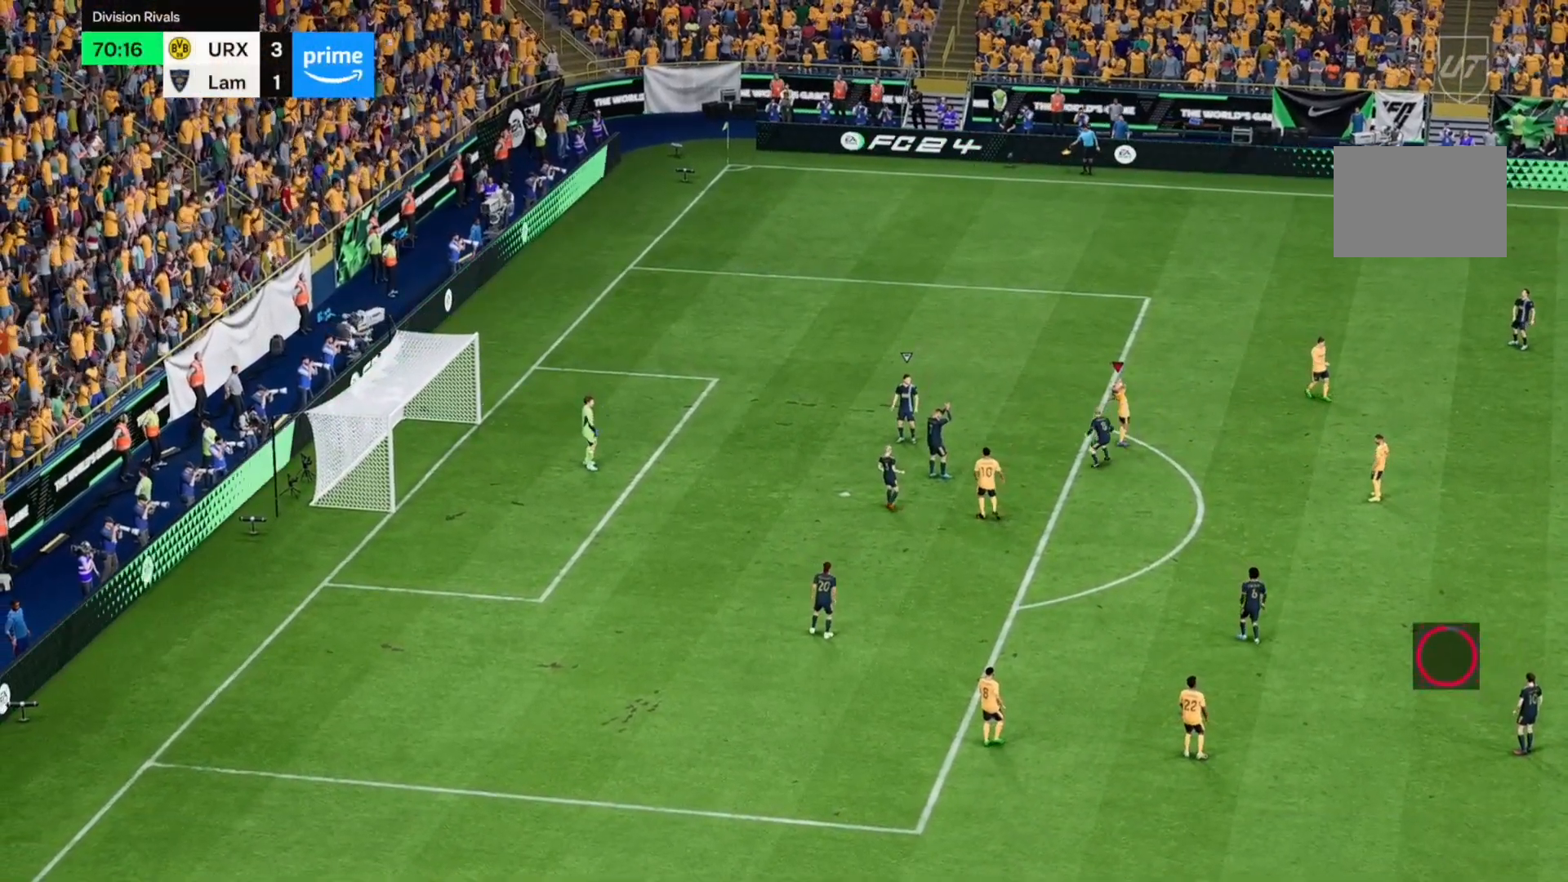
{"buttons": [], "left_stick": "center", "right_stick": "center", "events": []}
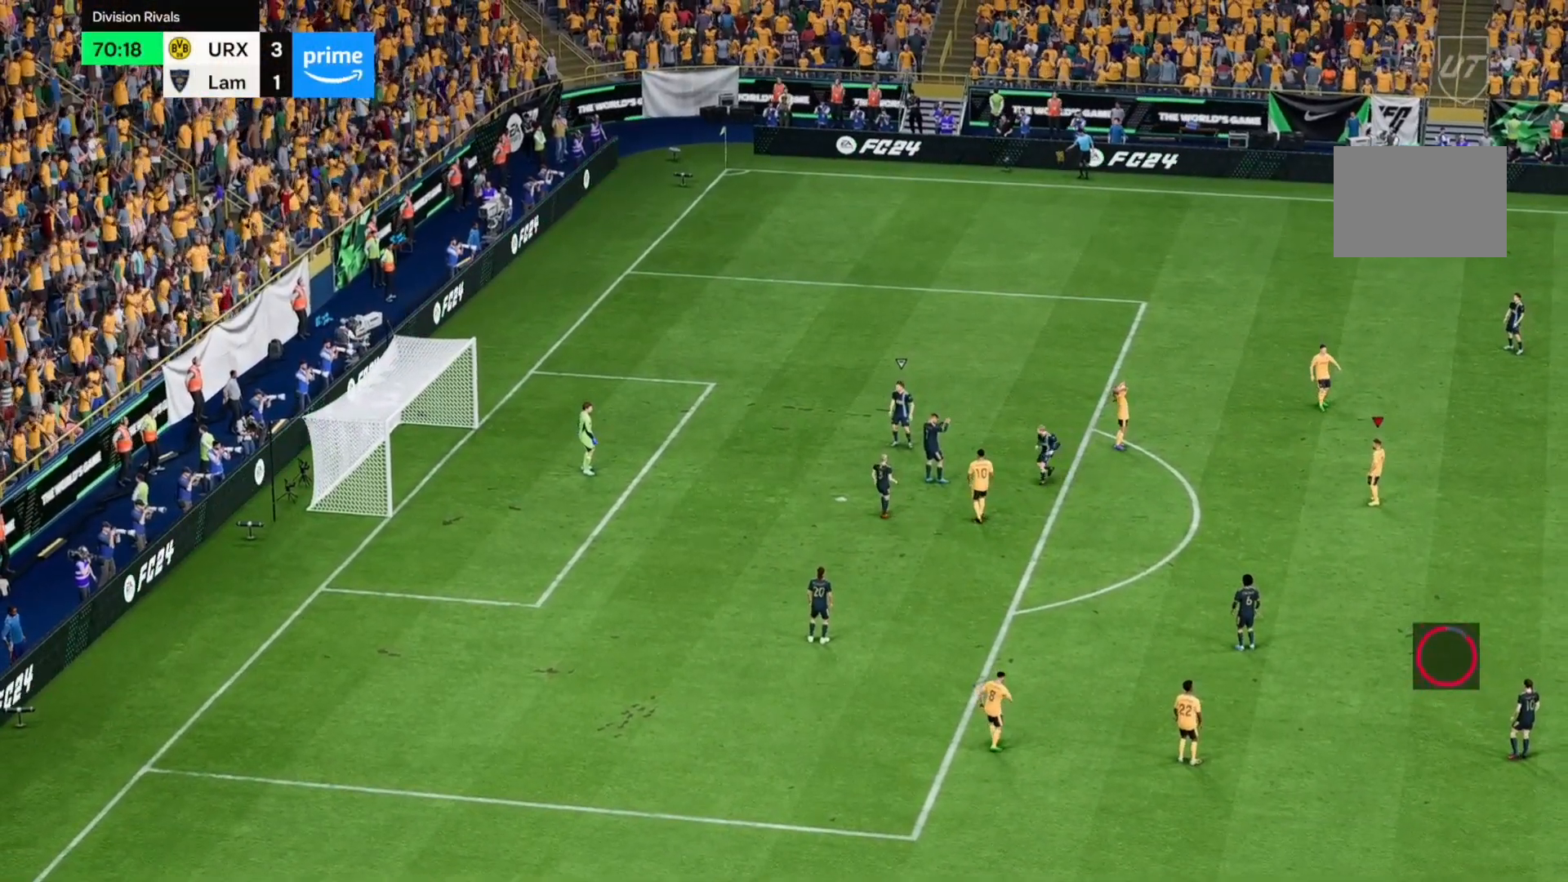
{"buttons": [], "left_stick": "center", "right_stick": "center", "events": []}
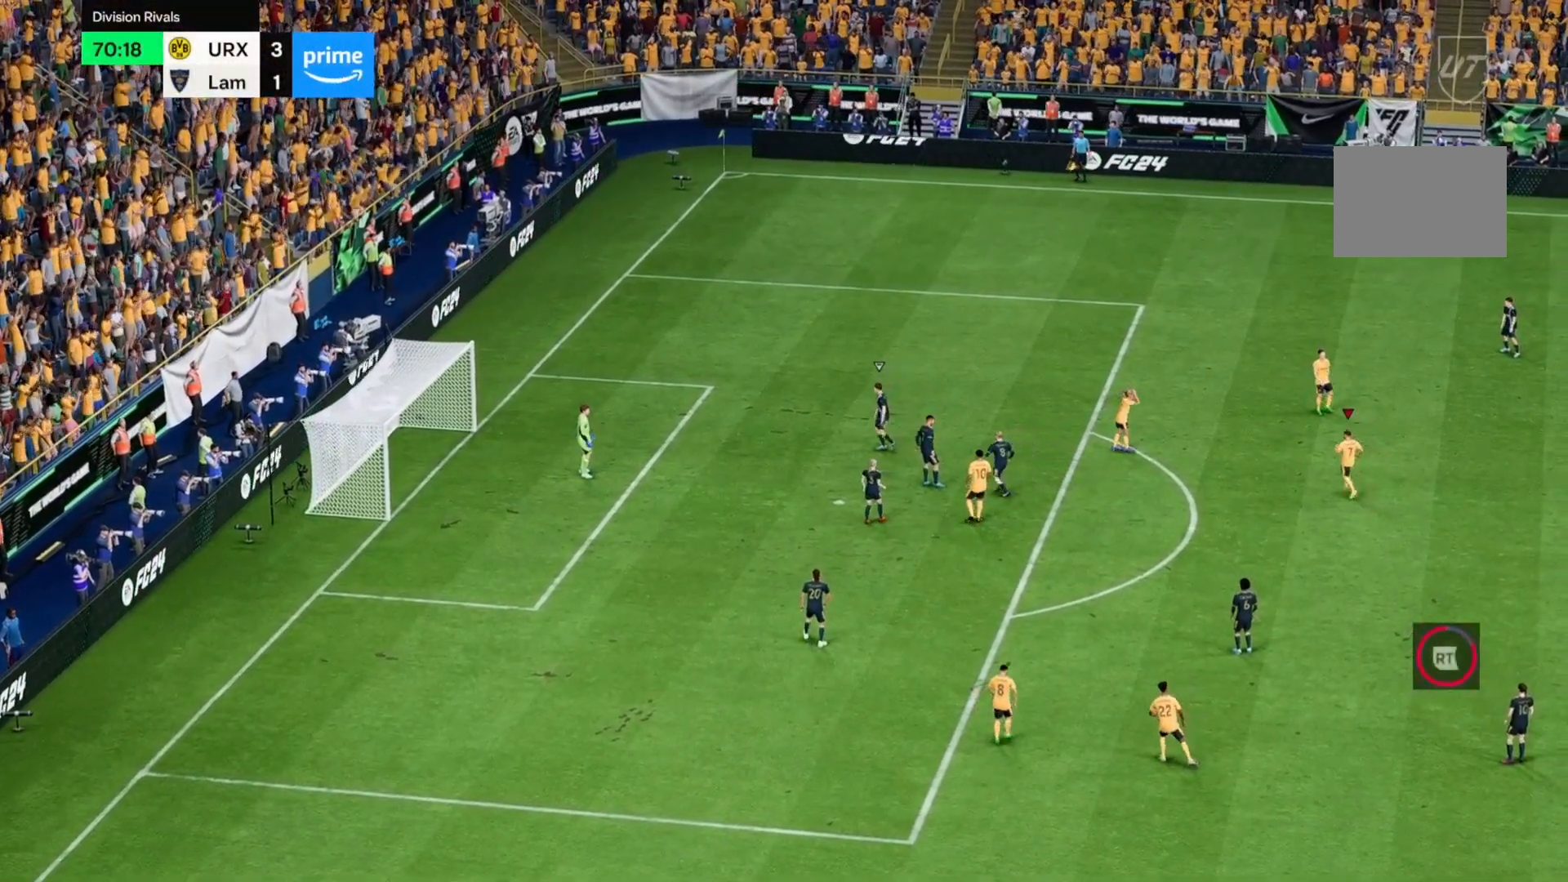
{"buttons": [], "left_stick": "center", "right_stick": "center", "events": []}
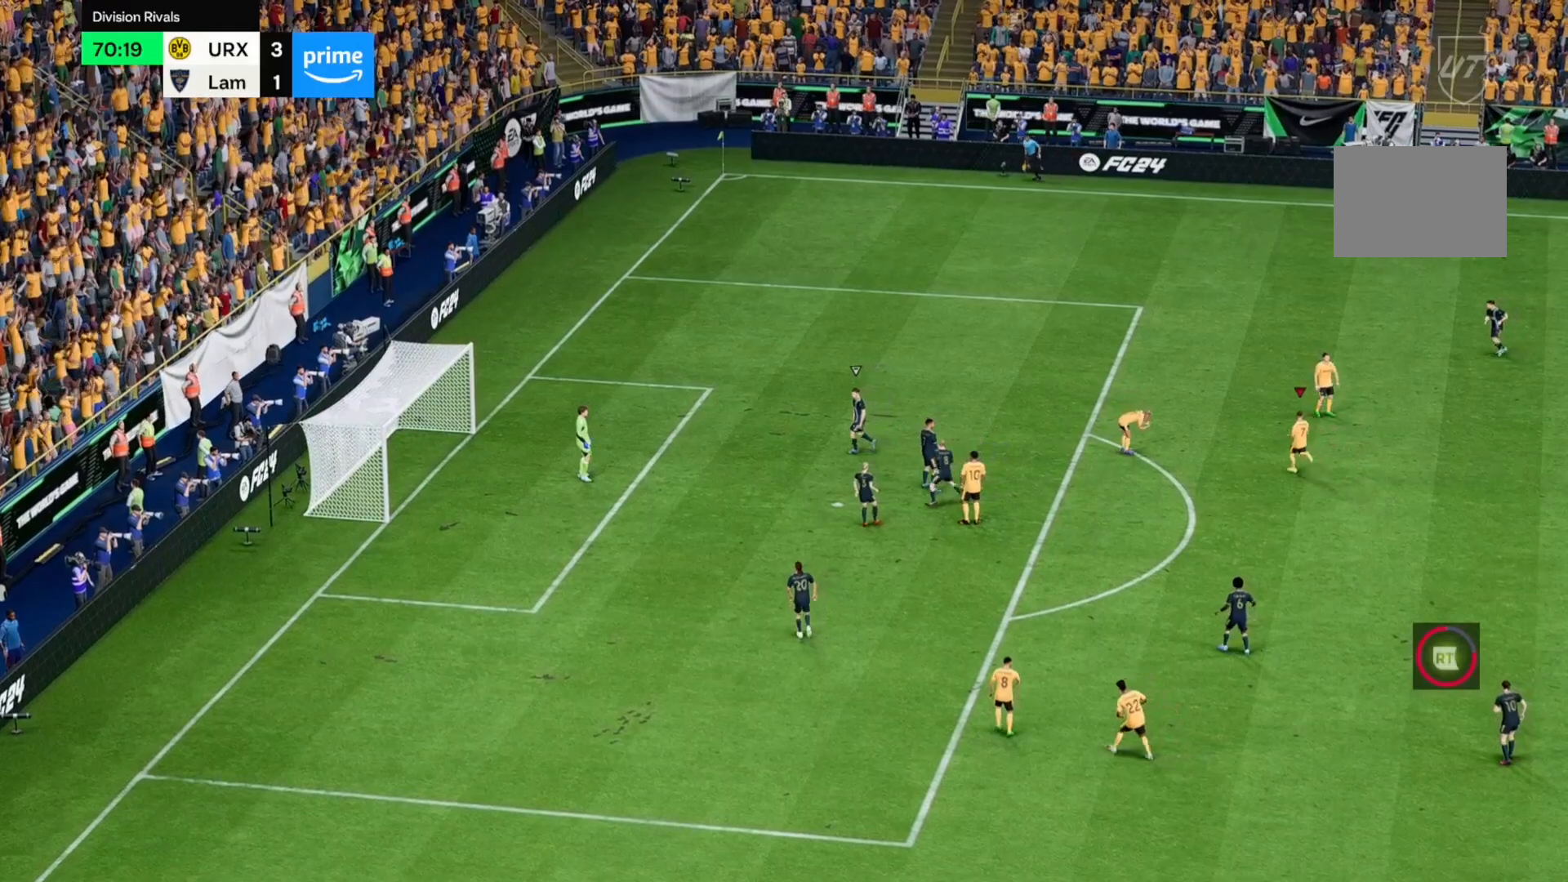
{"buttons": [], "left_stick": "center", "right_stick": "center", "events": []}
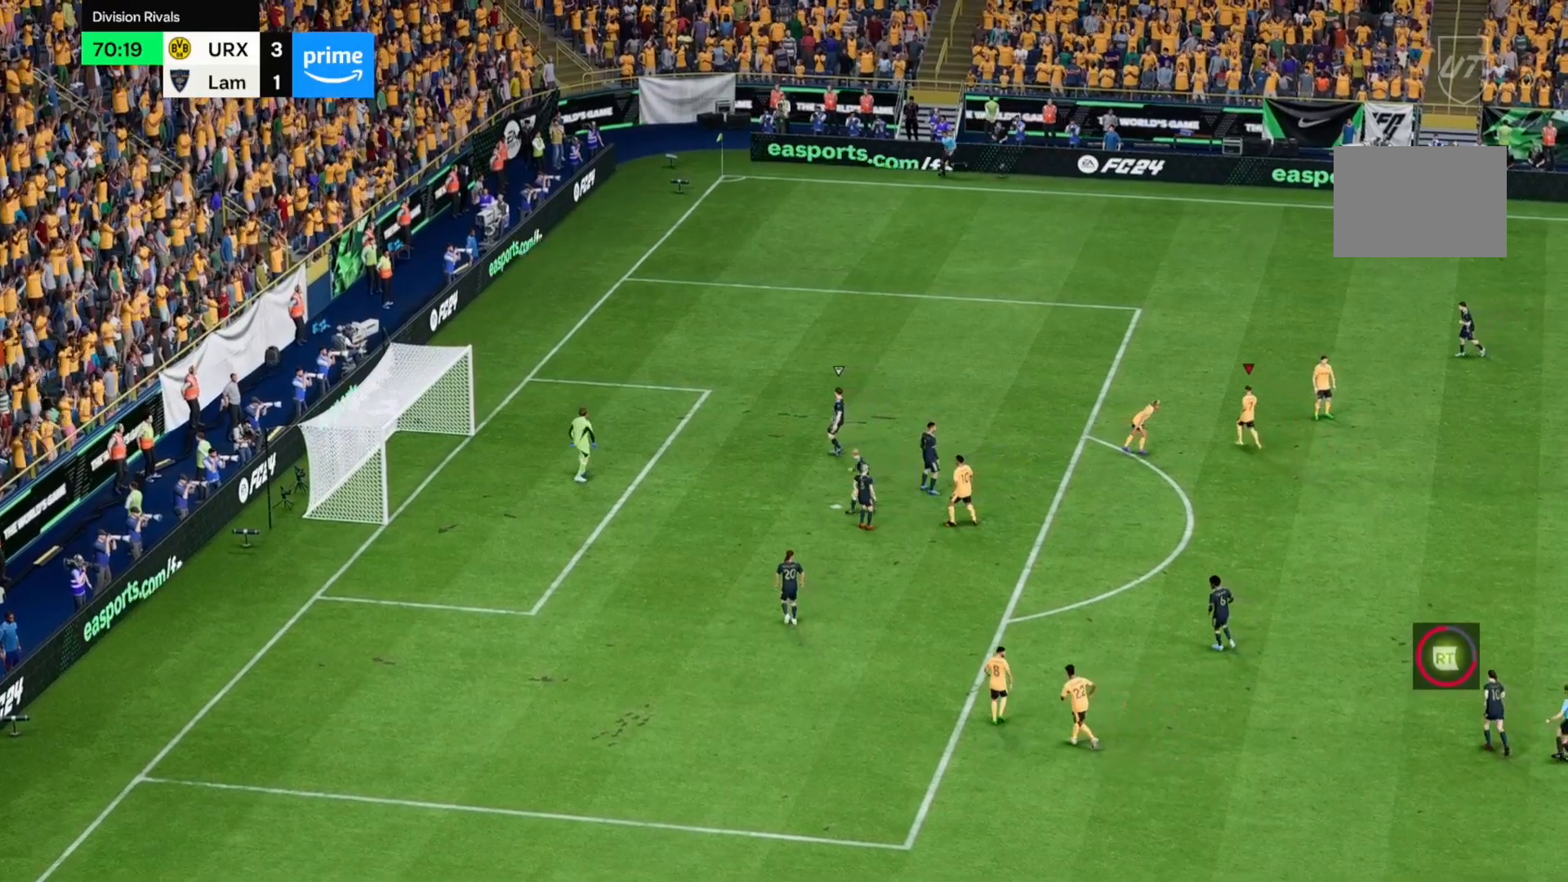
{"buttons": [], "left_stick": "center", "right_stick": "center", "events": []}
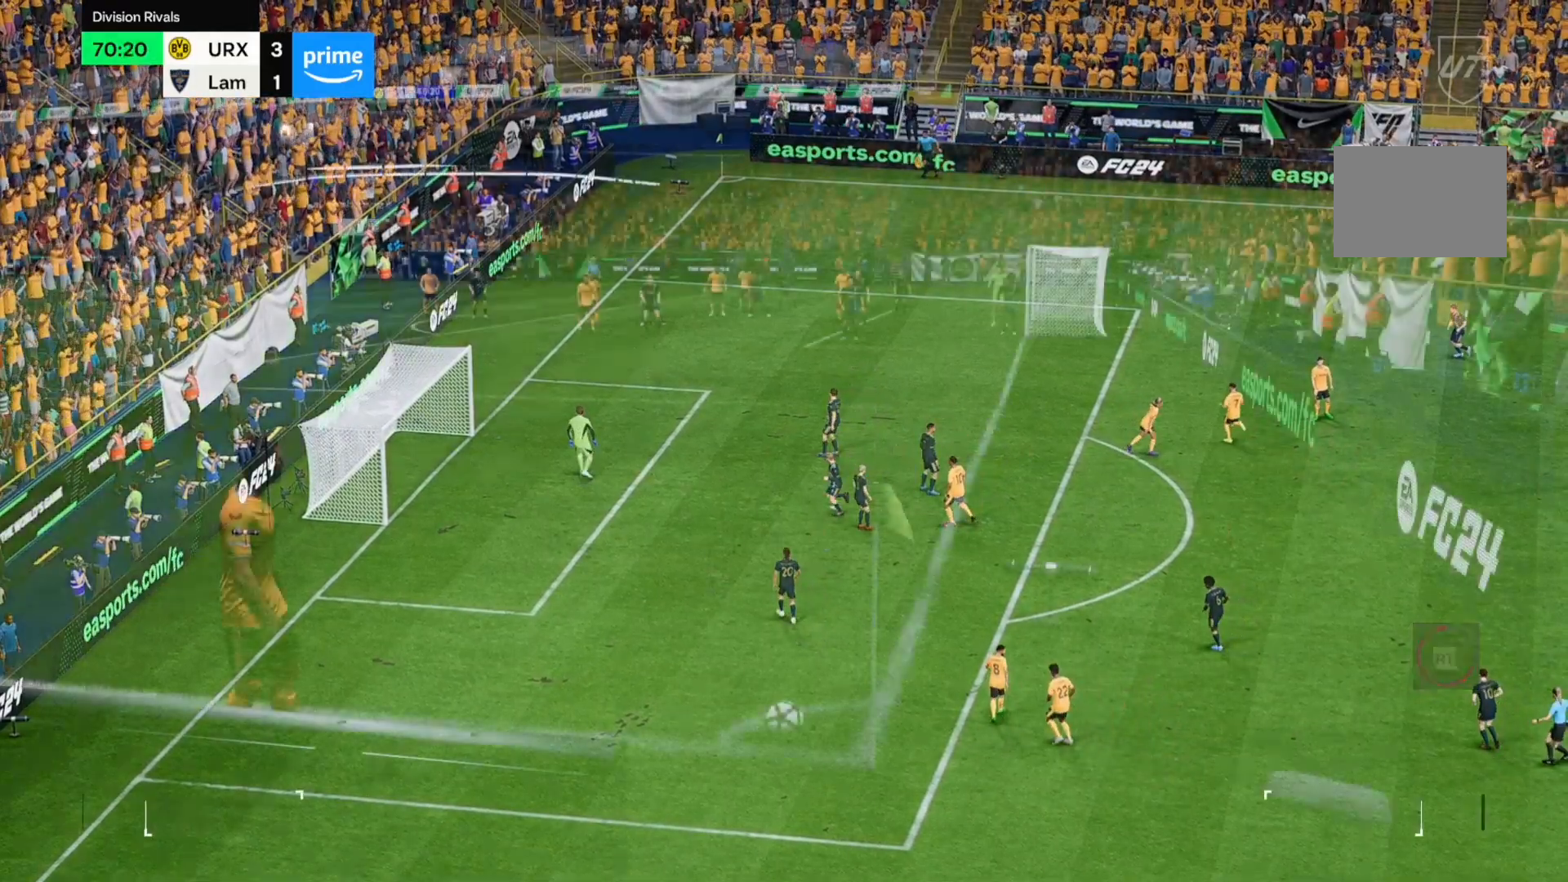
{"buttons": [], "left_stick": "center", "right_stick": "center", "events": []}
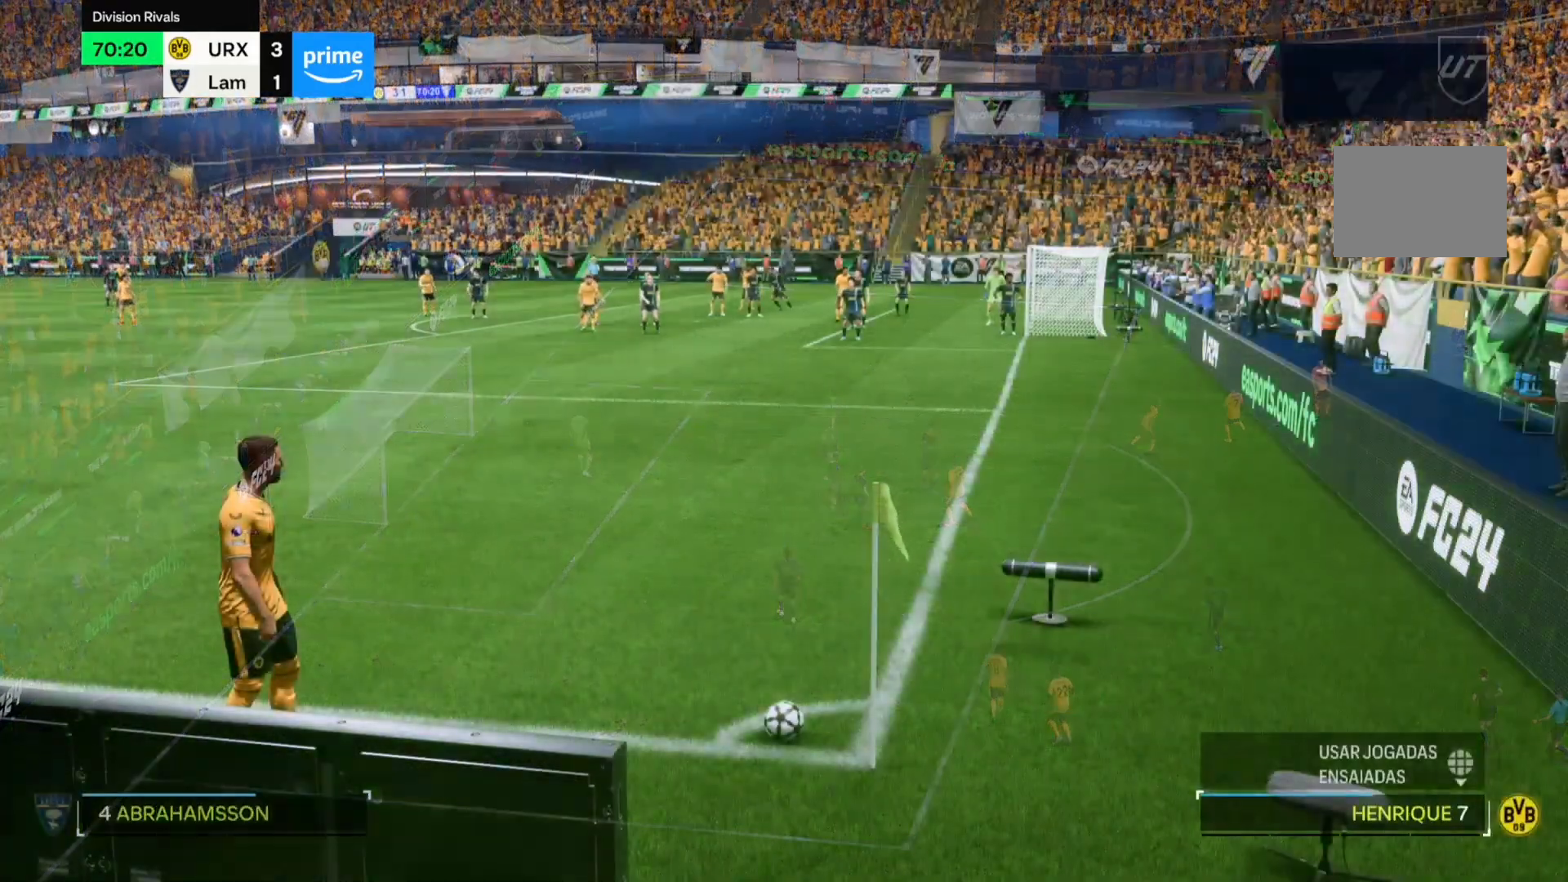
{"buttons": [], "left_stick": "center", "right_stick": "center", "events": []}
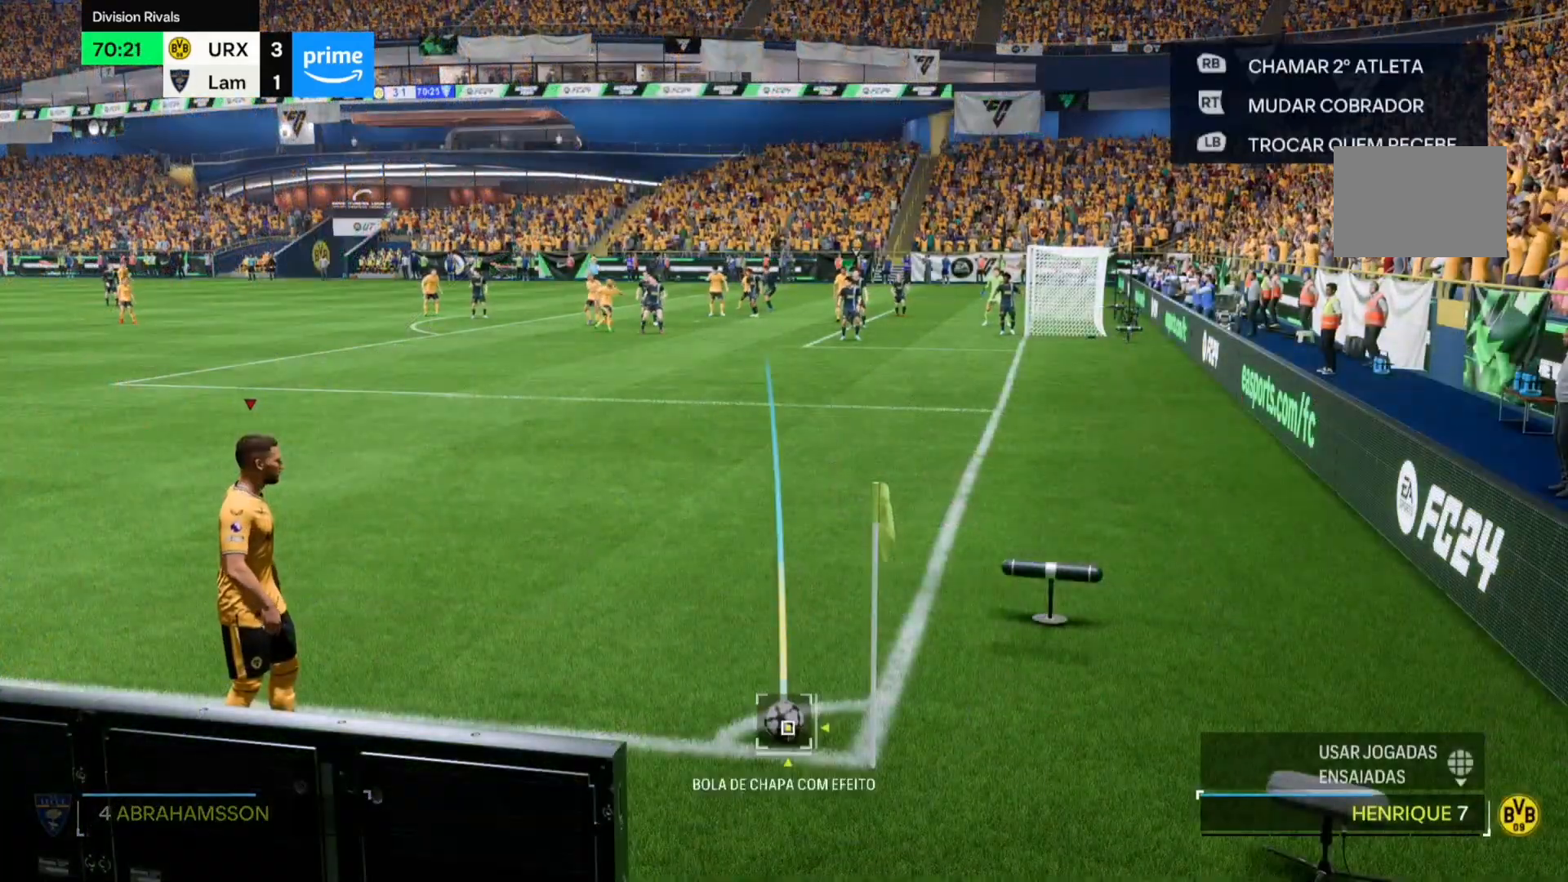
{"buttons": [], "left_stick": "center", "right_stick": "center", "events": [[220, "left_stick", "right"], [424, "left_stick", "center"]]}
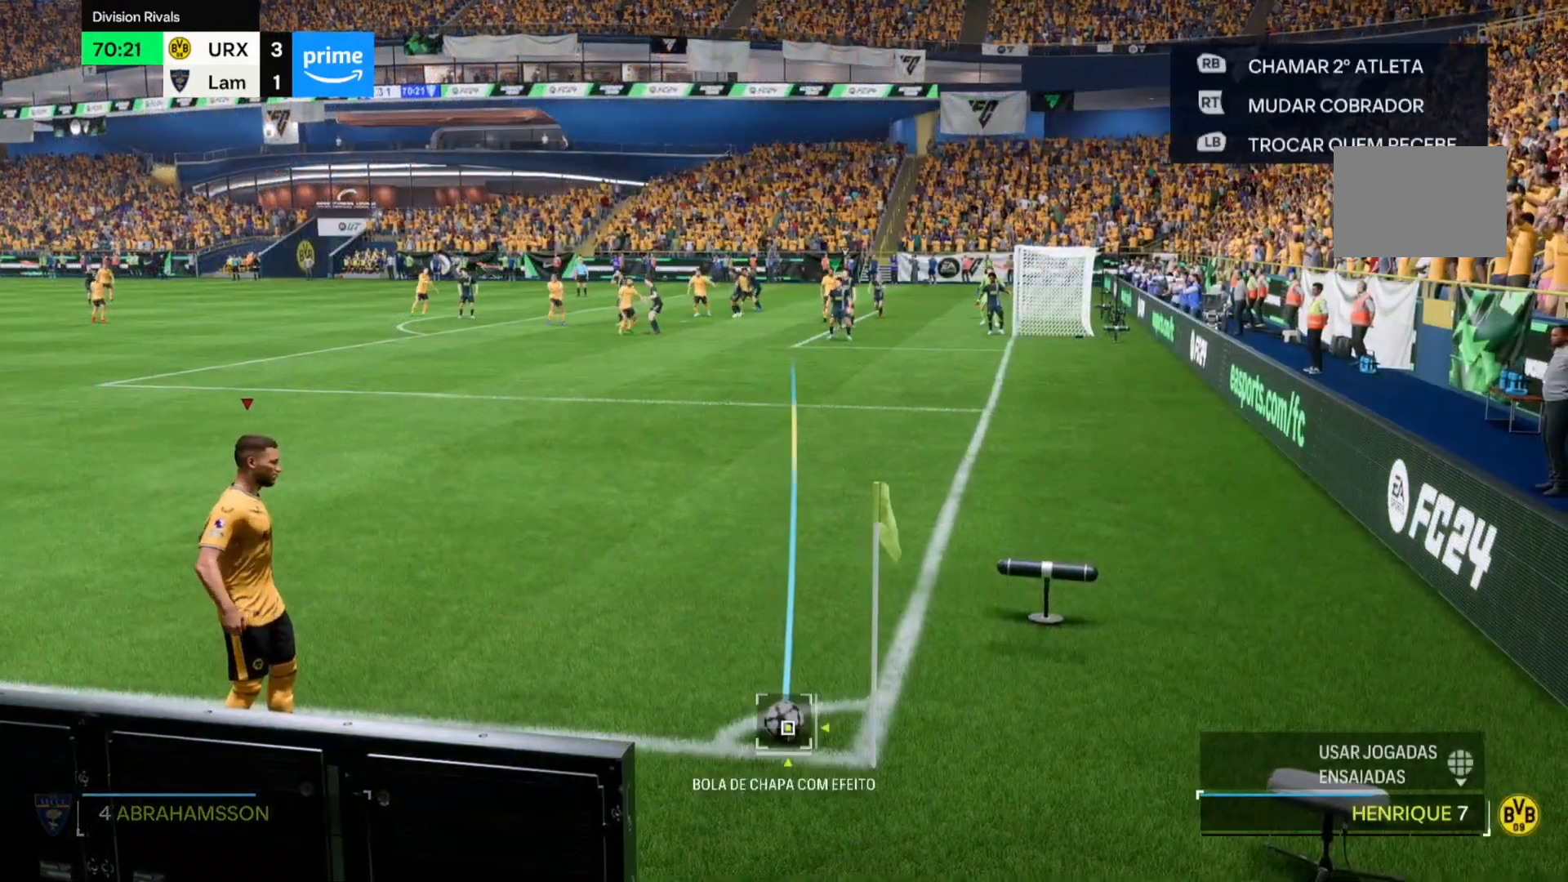
{"buttons": [], "left_stick": "center", "right_stick": "center", "events": []}
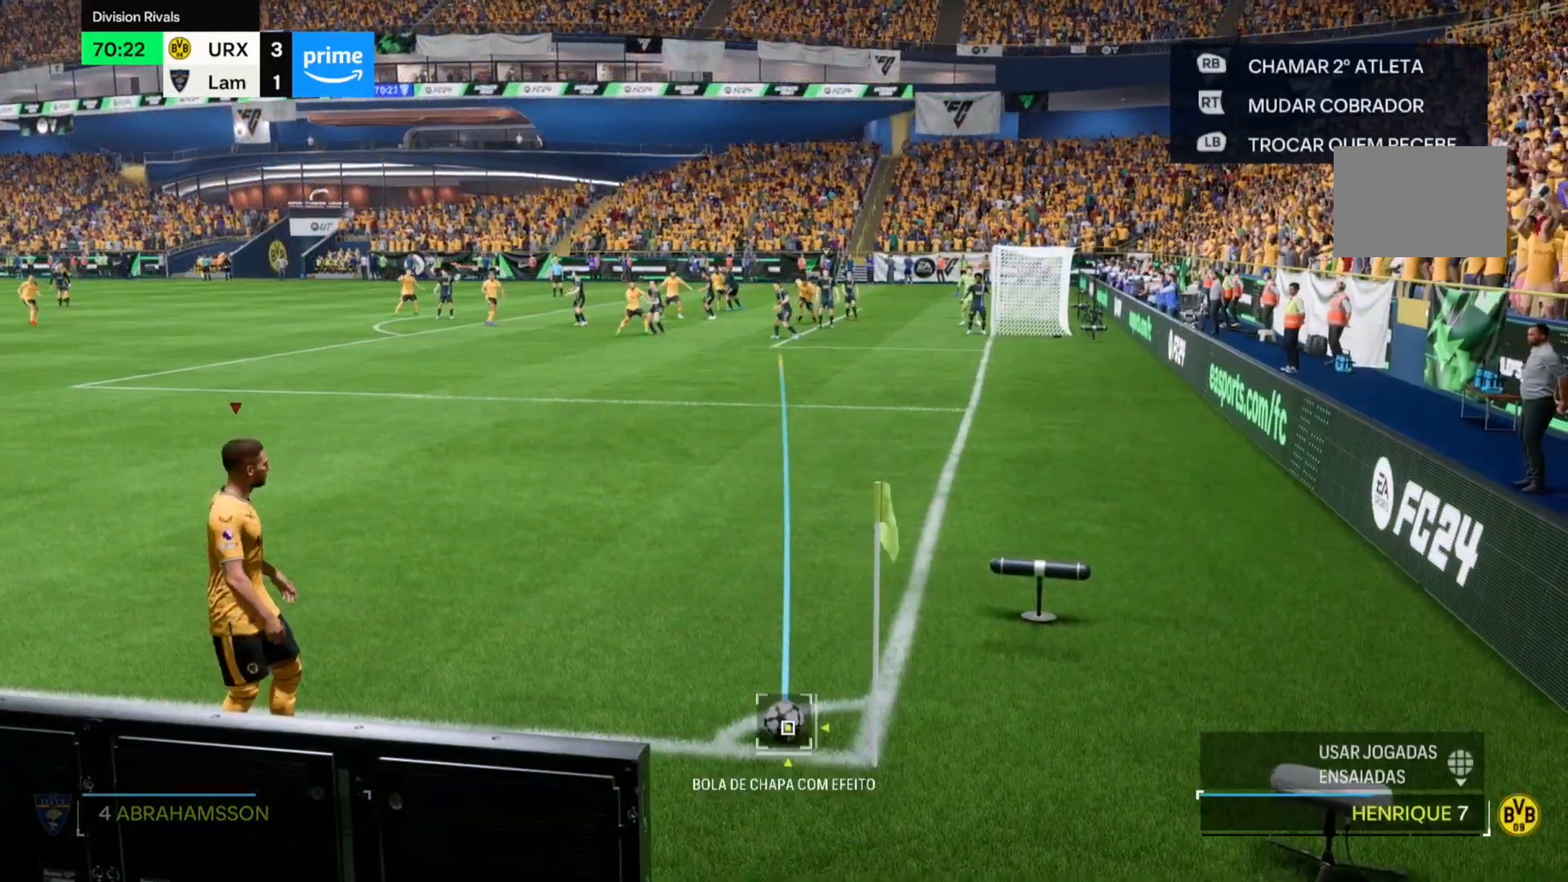
{"buttons": [], "left_stick": "center", "right_stick": "center", "events": []}
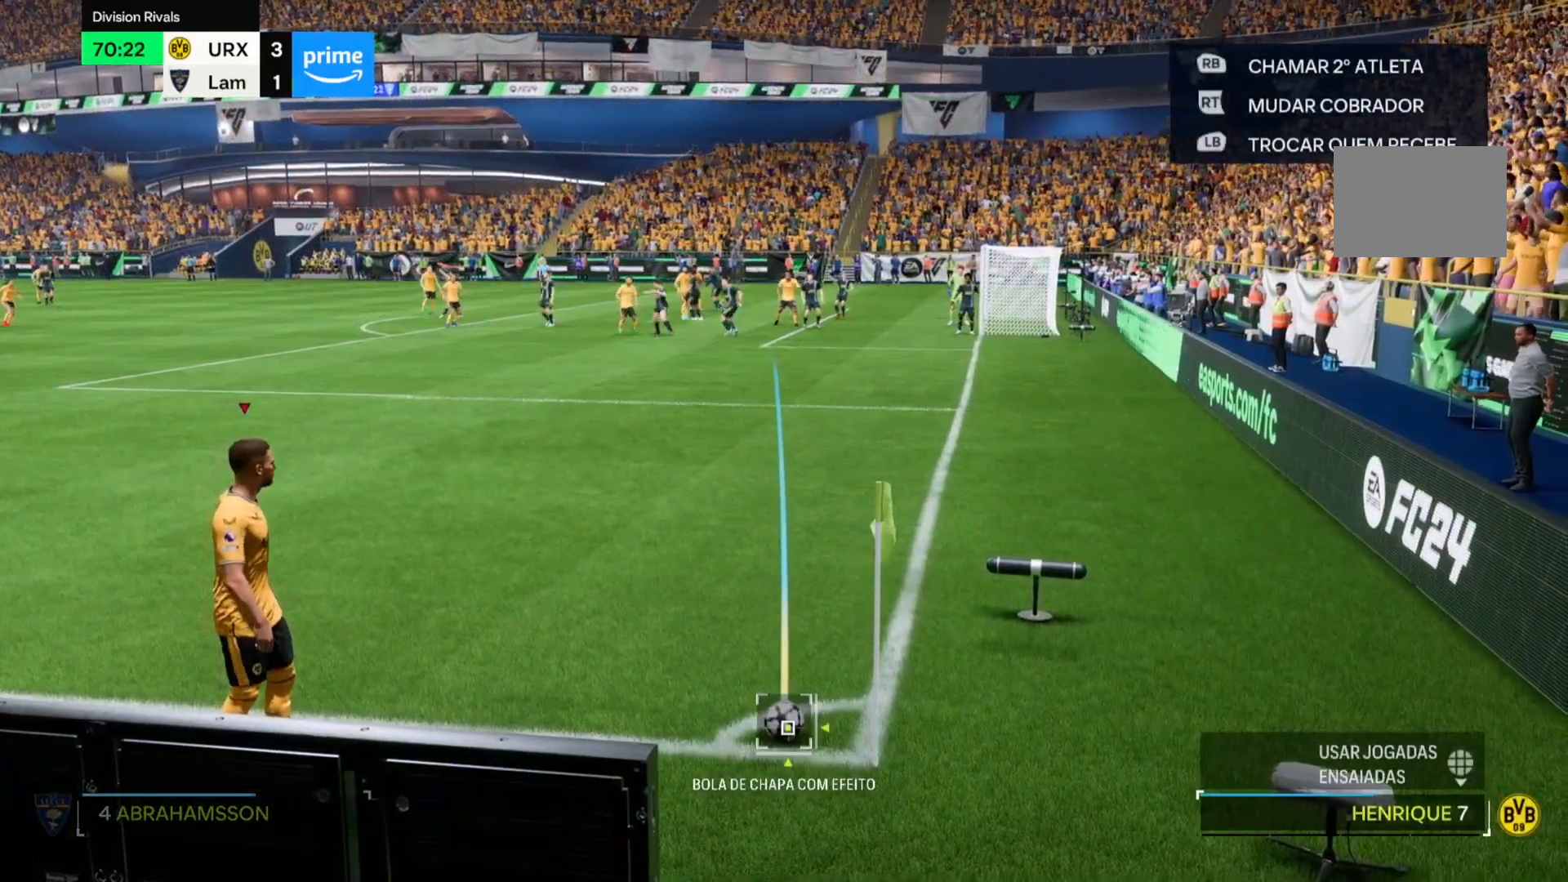
{"buttons": [], "left_stick": "center", "right_stick": "center", "events": []}
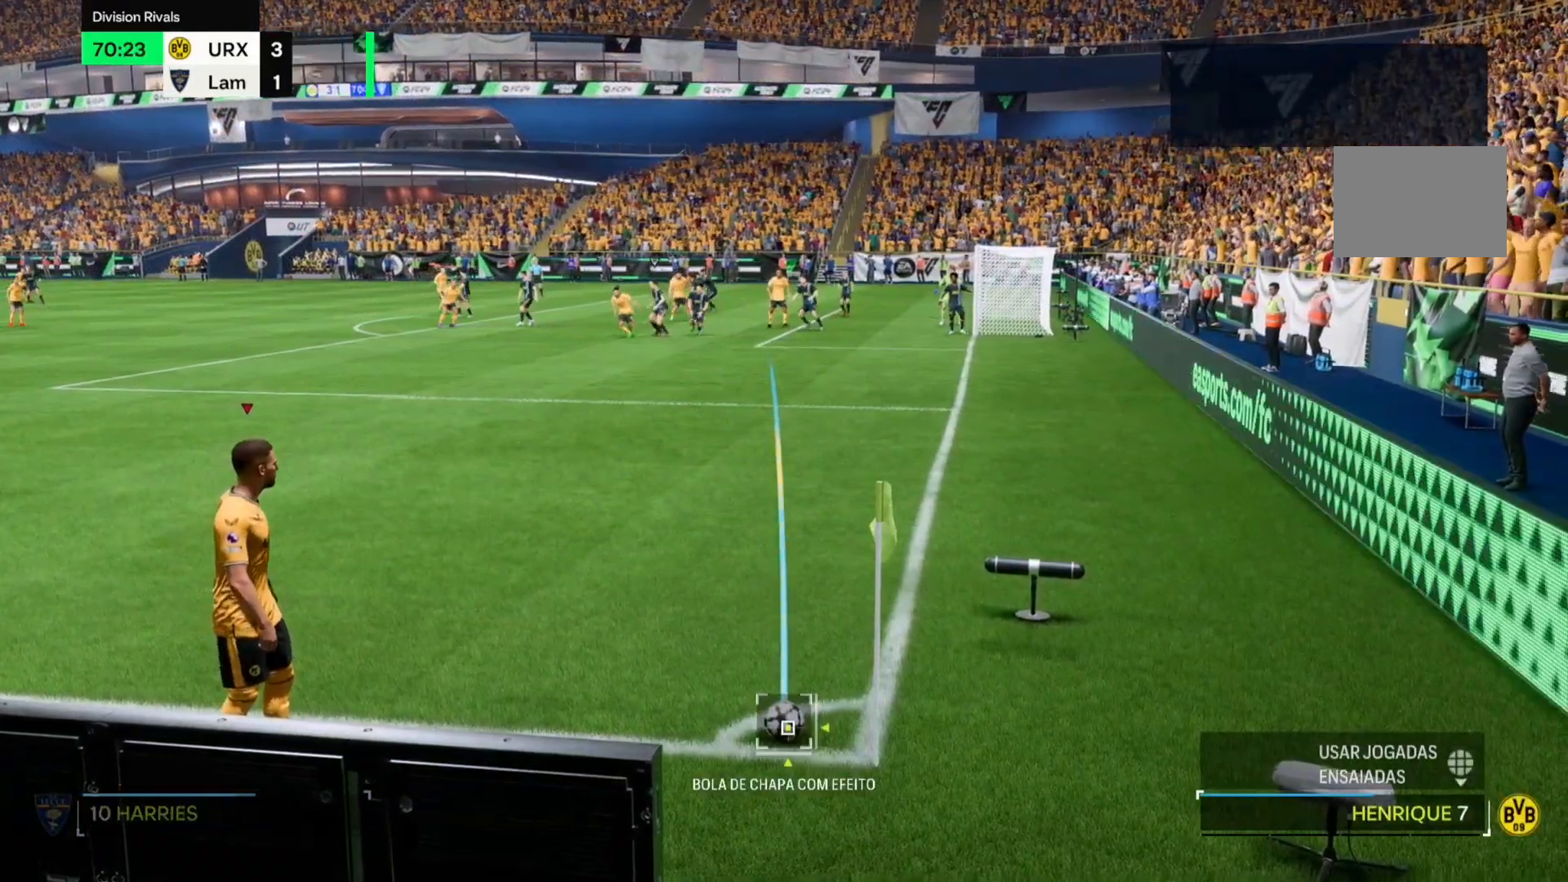
{"buttons": [], "left_stick": "center", "right_stick": "center", "events": []}
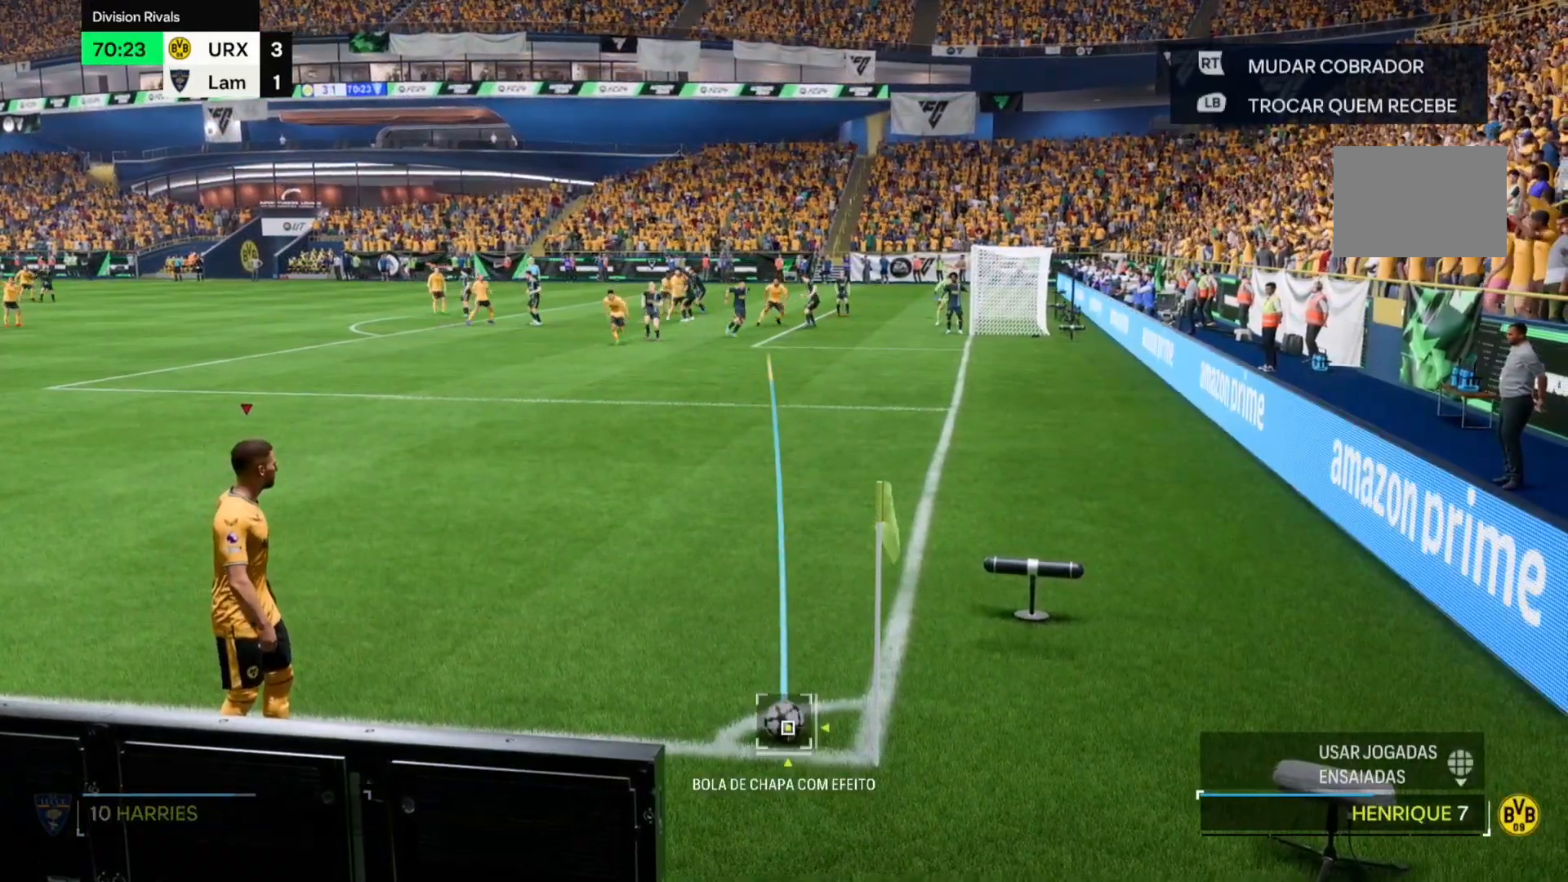
{"buttons": [], "left_stick": "center", "right_stick": "center", "events": []}
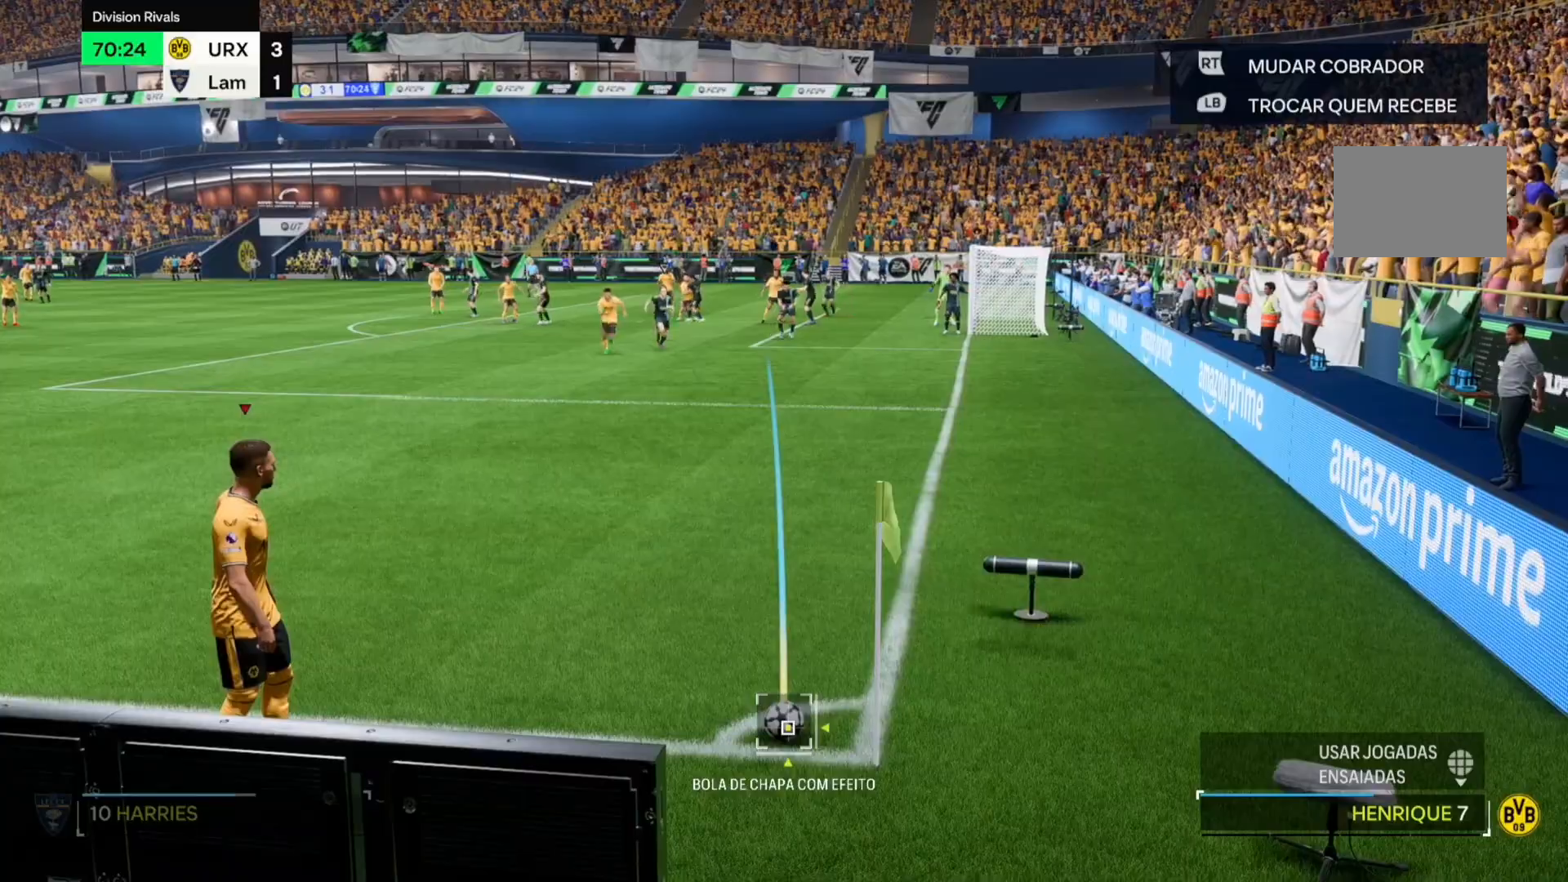
{"buttons": [], "left_stick": "center", "right_stick": "center", "events": []}
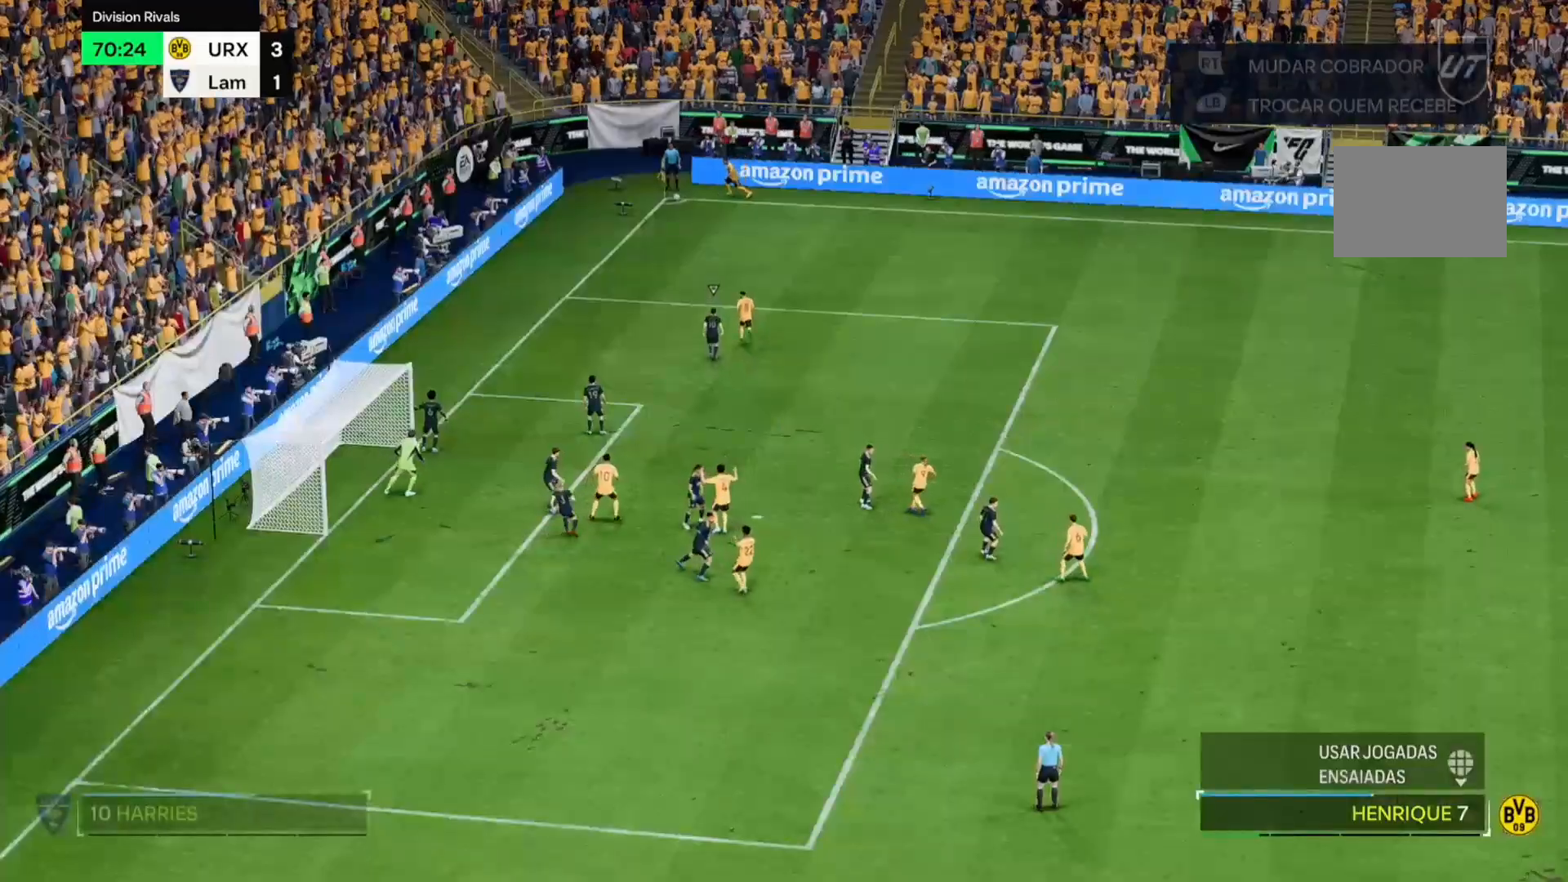
{"buttons": [], "left_stick": "center", "right_stick": "center", "events": []}
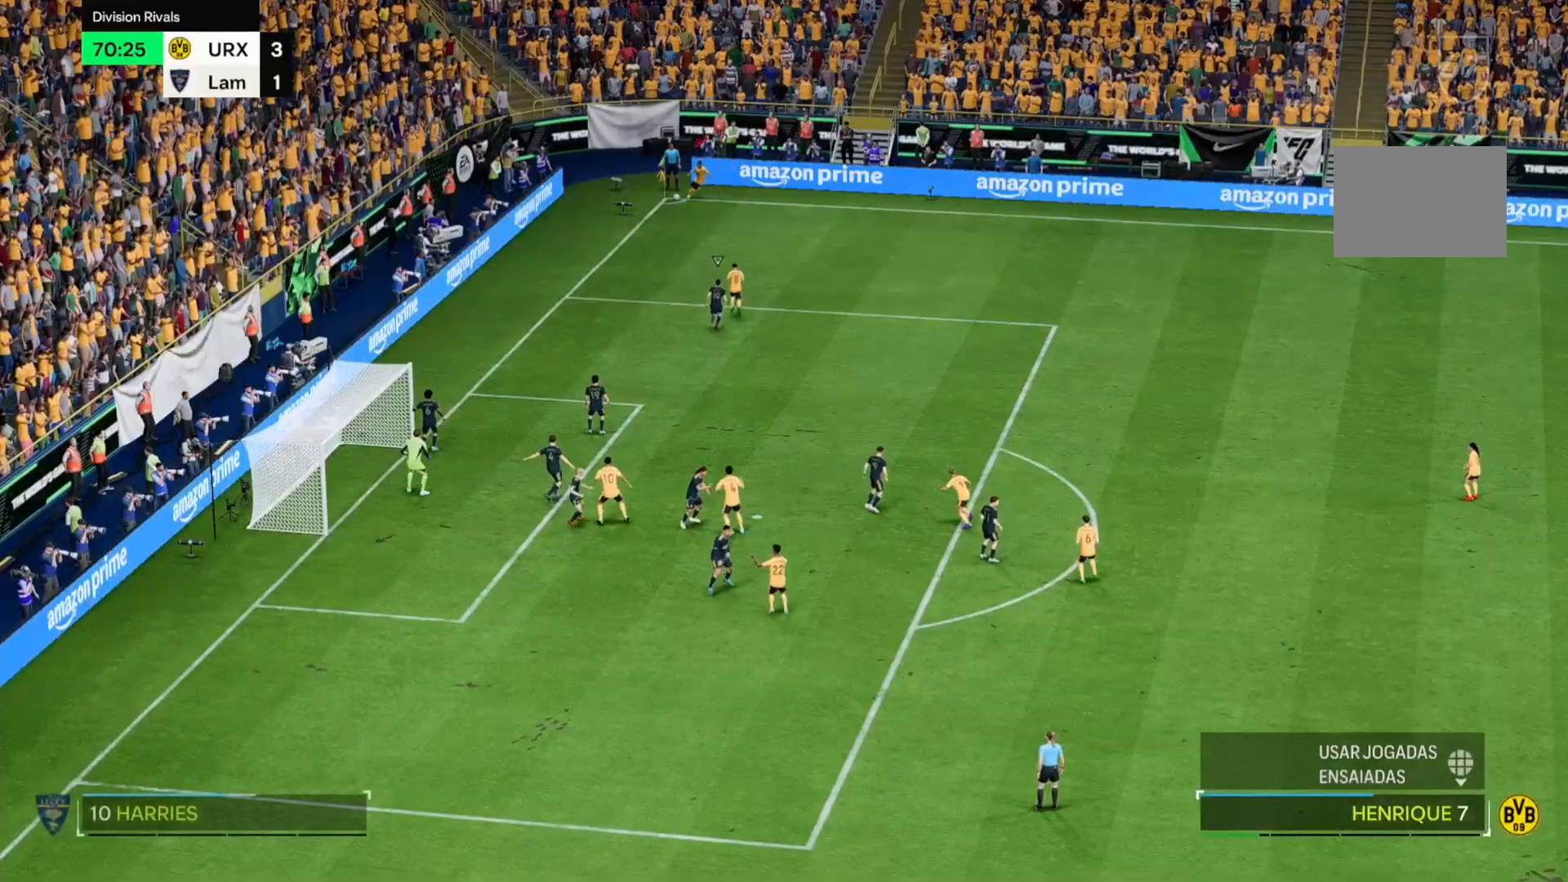
{"buttons": [], "left_stick": "center", "right_stick": "center", "events": []}